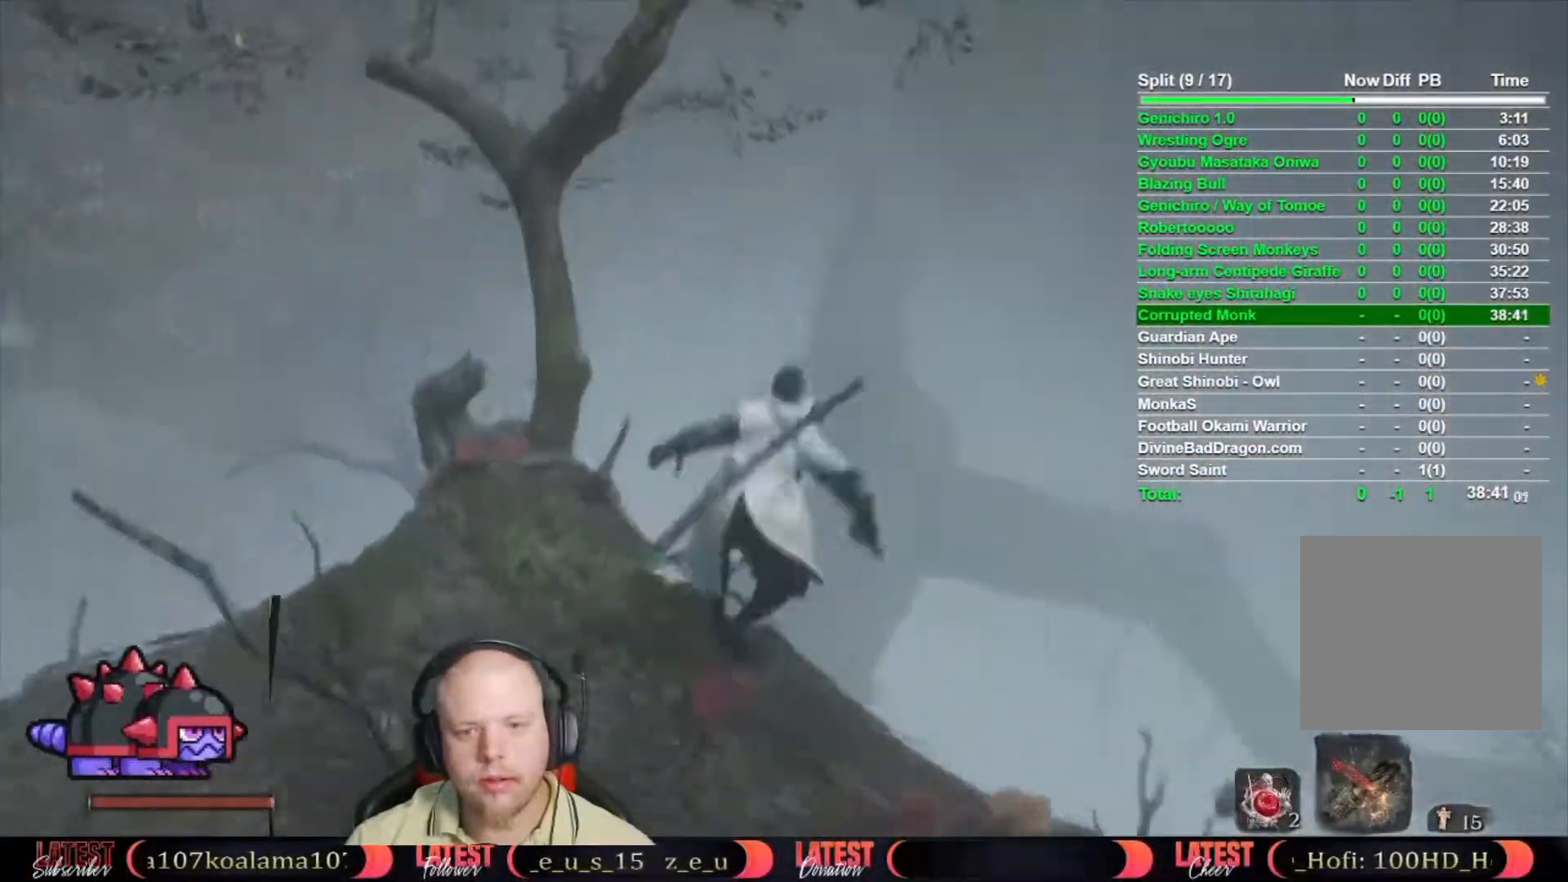
Gameplay with a controller (Xbox layout); each line is a JSON object with the inputs held at the frame after it. "events" lists button and stick changes between this image and that frame as [ms after this image, input, new state], when the widget could be followed in between.
{"buttons": [], "left_stick": "up", "right_stick": "center", "events": []}
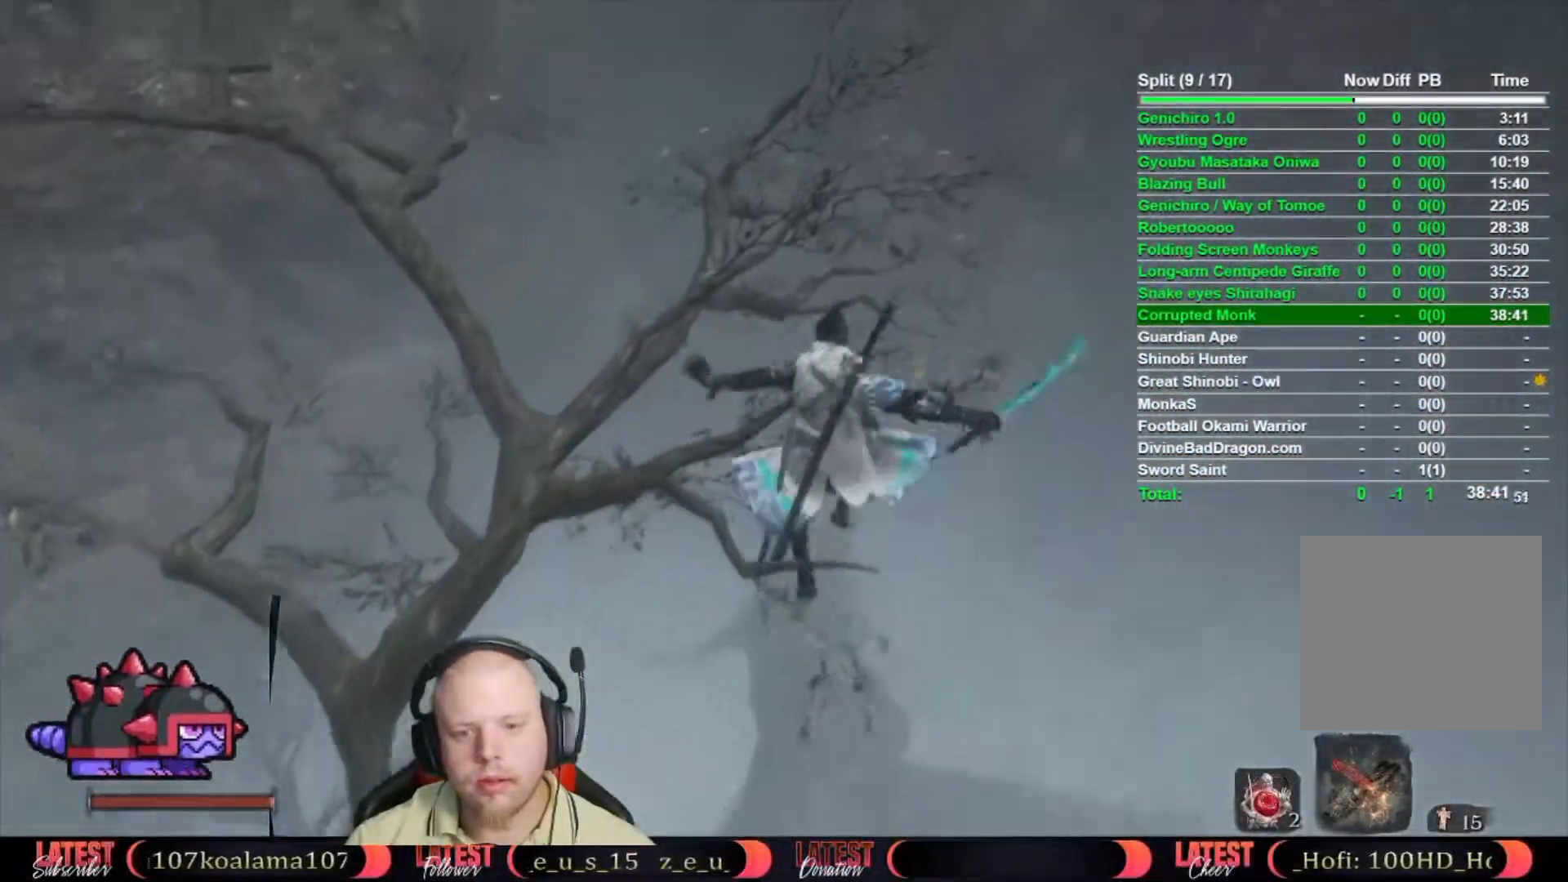
{"buttons": ["B"], "left_stick": "up", "right_stick": "center", "events": [[383, "B", "down"]]}
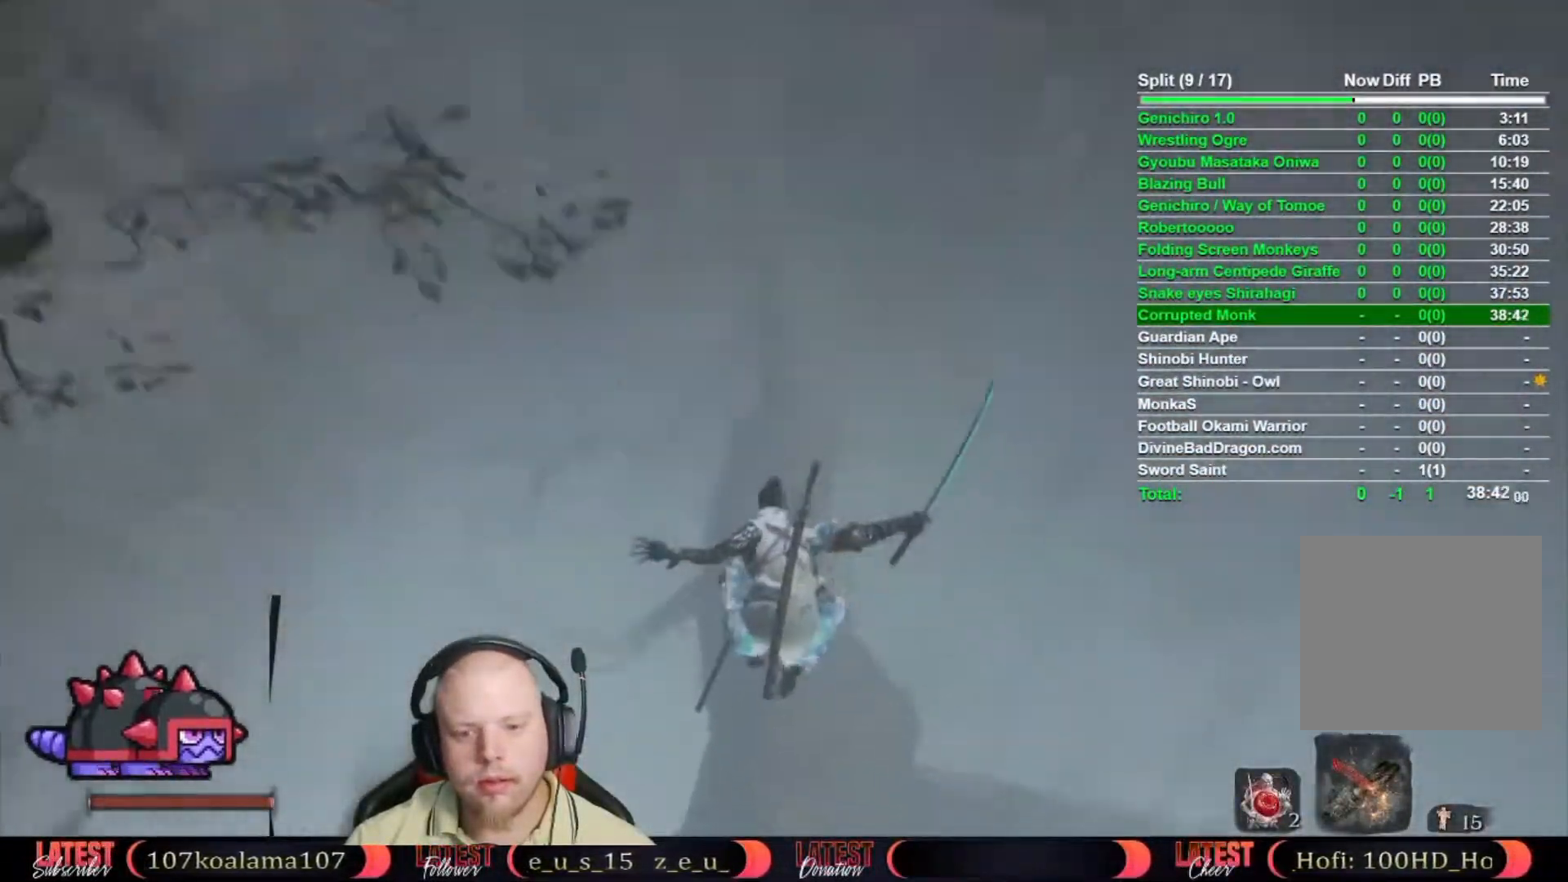
{"buttons": ["B"], "left_stick": "up", "right_stick": "center", "events": []}
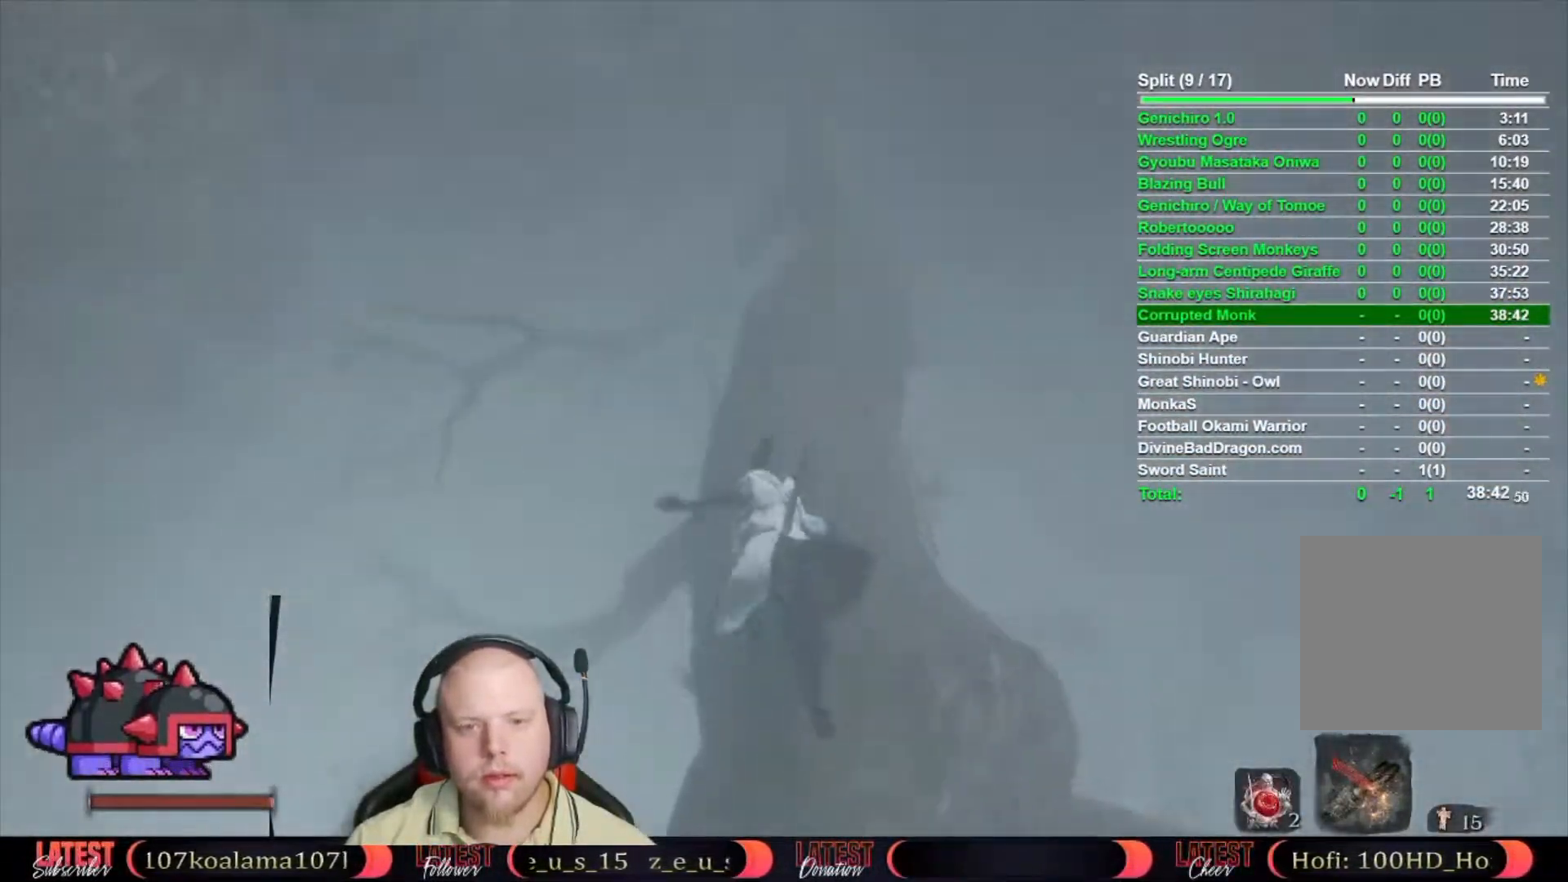
{"buttons": [], "left_stick": "up", "right_stick": "center", "events": [[367, "A", "down"], [450, "A", "up"], [483, "B", "up"]]}
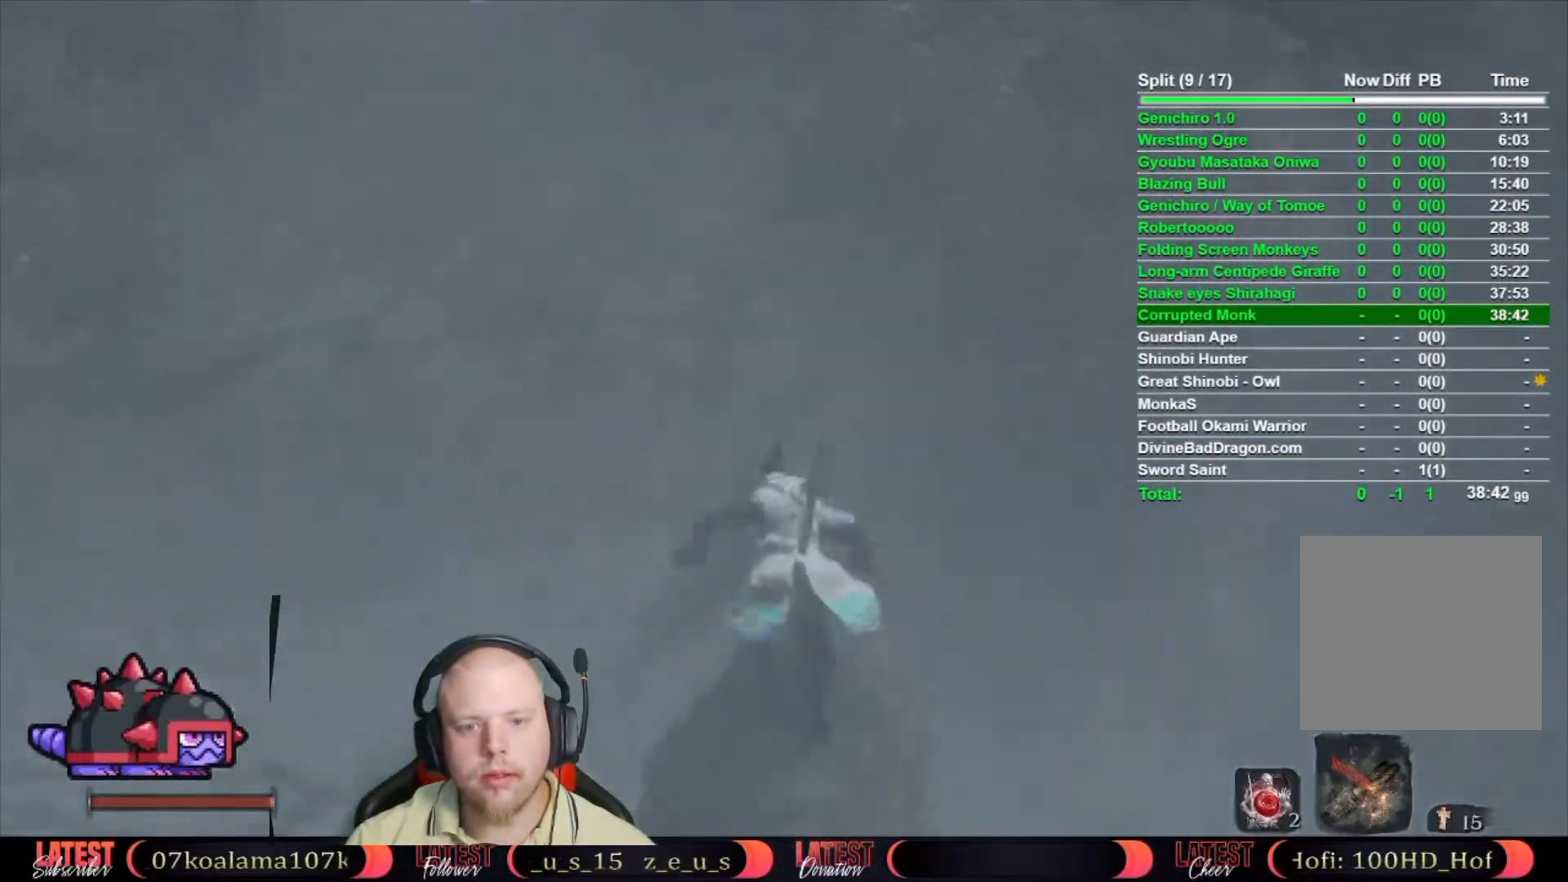
{"buttons": ["B"], "left_stick": "up", "right_stick": "center", "events": [[83, "right_stick", "up-left"], [217, "right_stick", "center"], [467, "B", "down"]]}
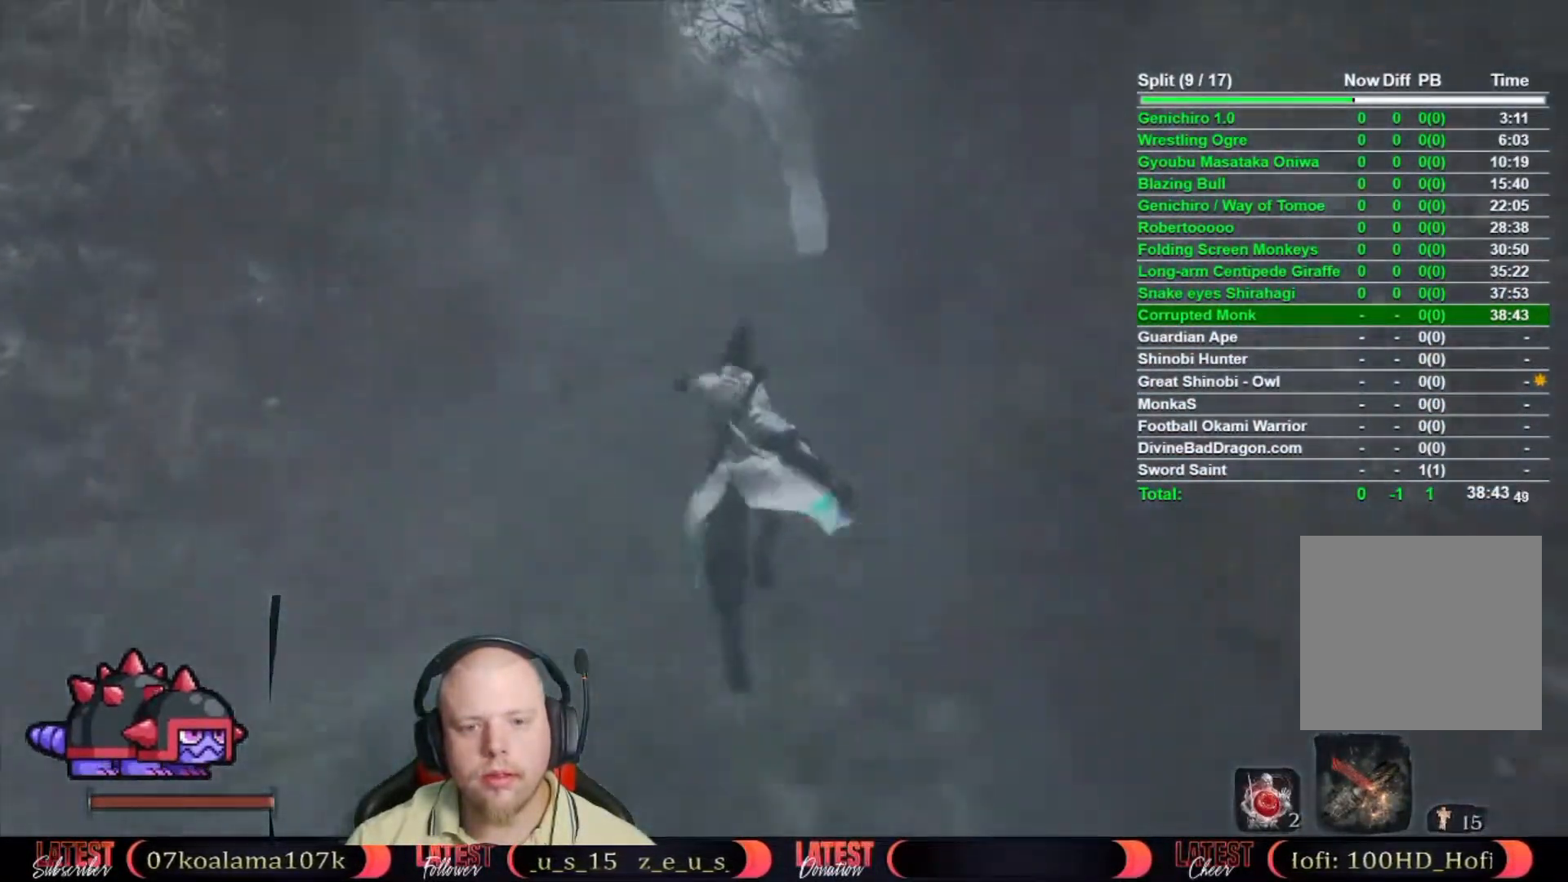
{"buttons": ["B"], "left_stick": "up", "right_stick": "center", "events": []}
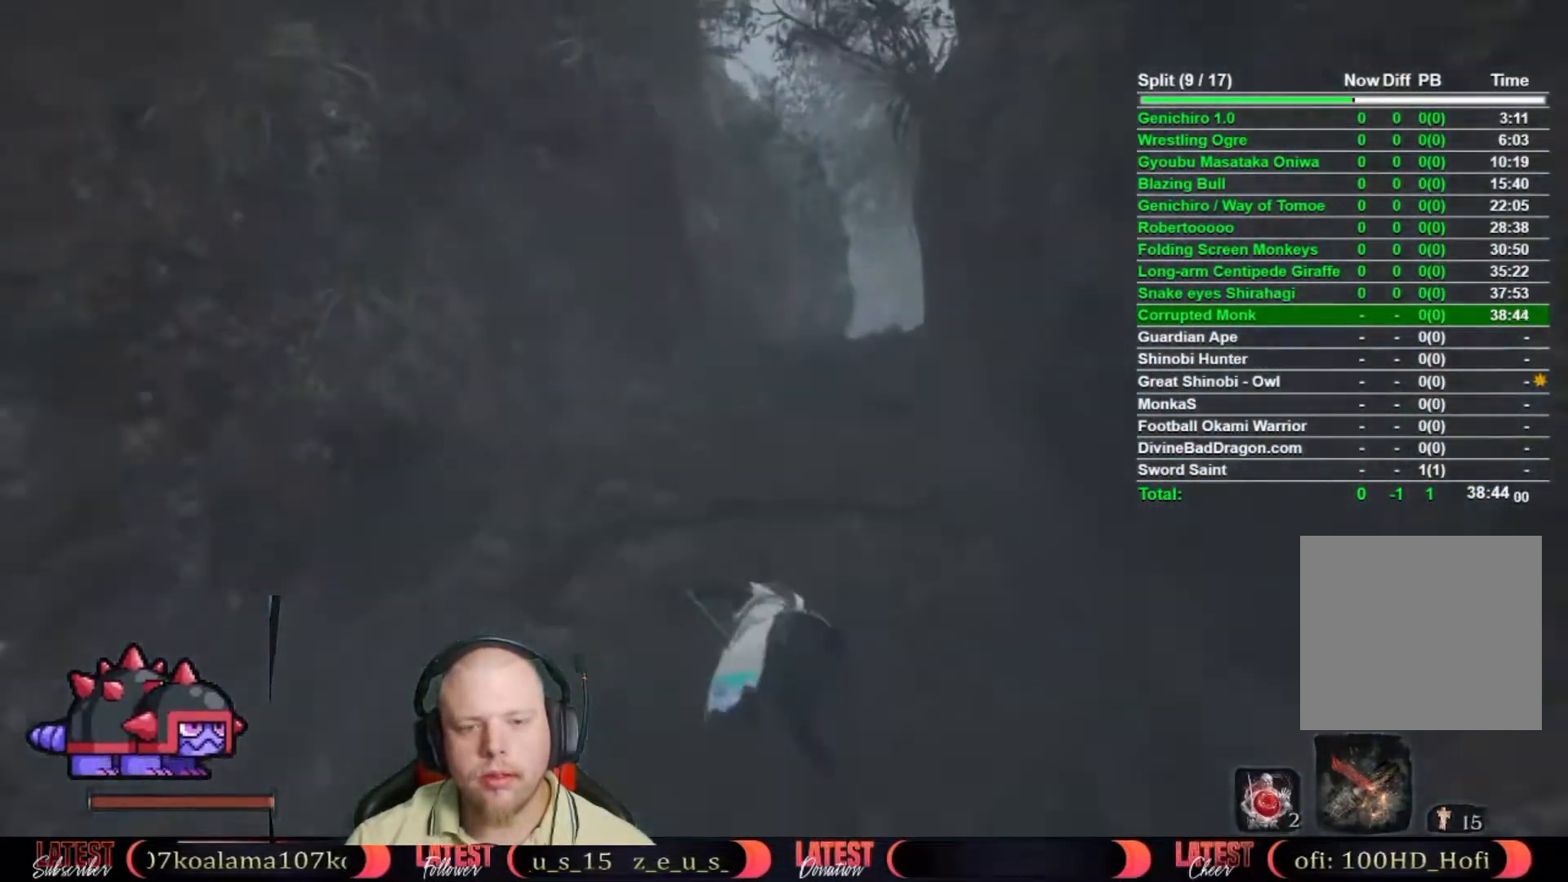
{"buttons": ["B"], "left_stick": "up", "right_stick": "center", "events": []}
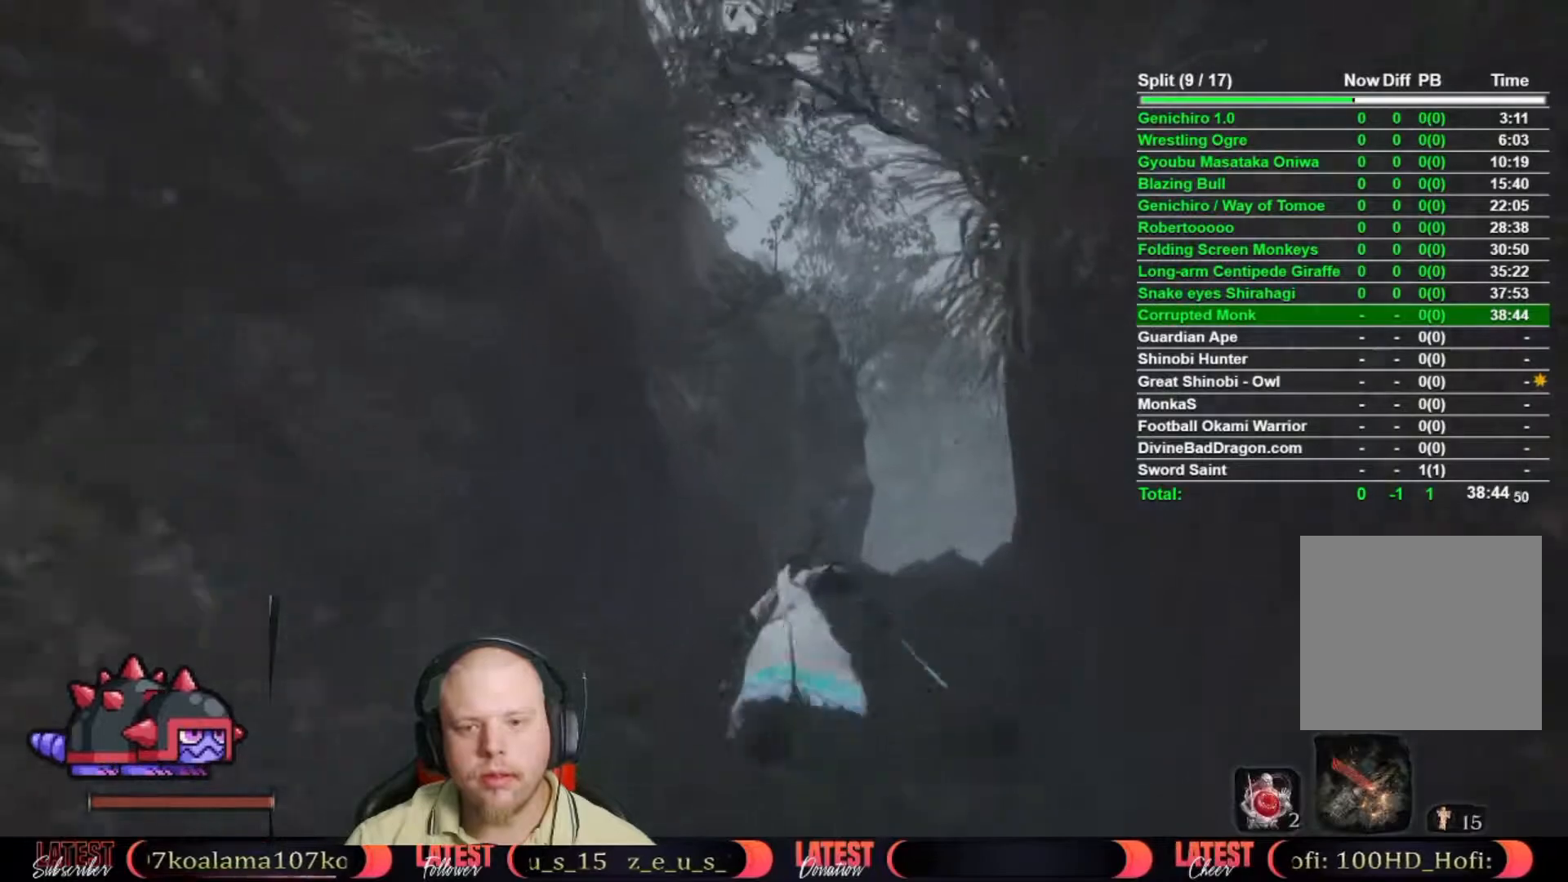
{"buttons": [], "left_stick": "up", "right_stick": "center", "events": [[467, "B", "up"]]}
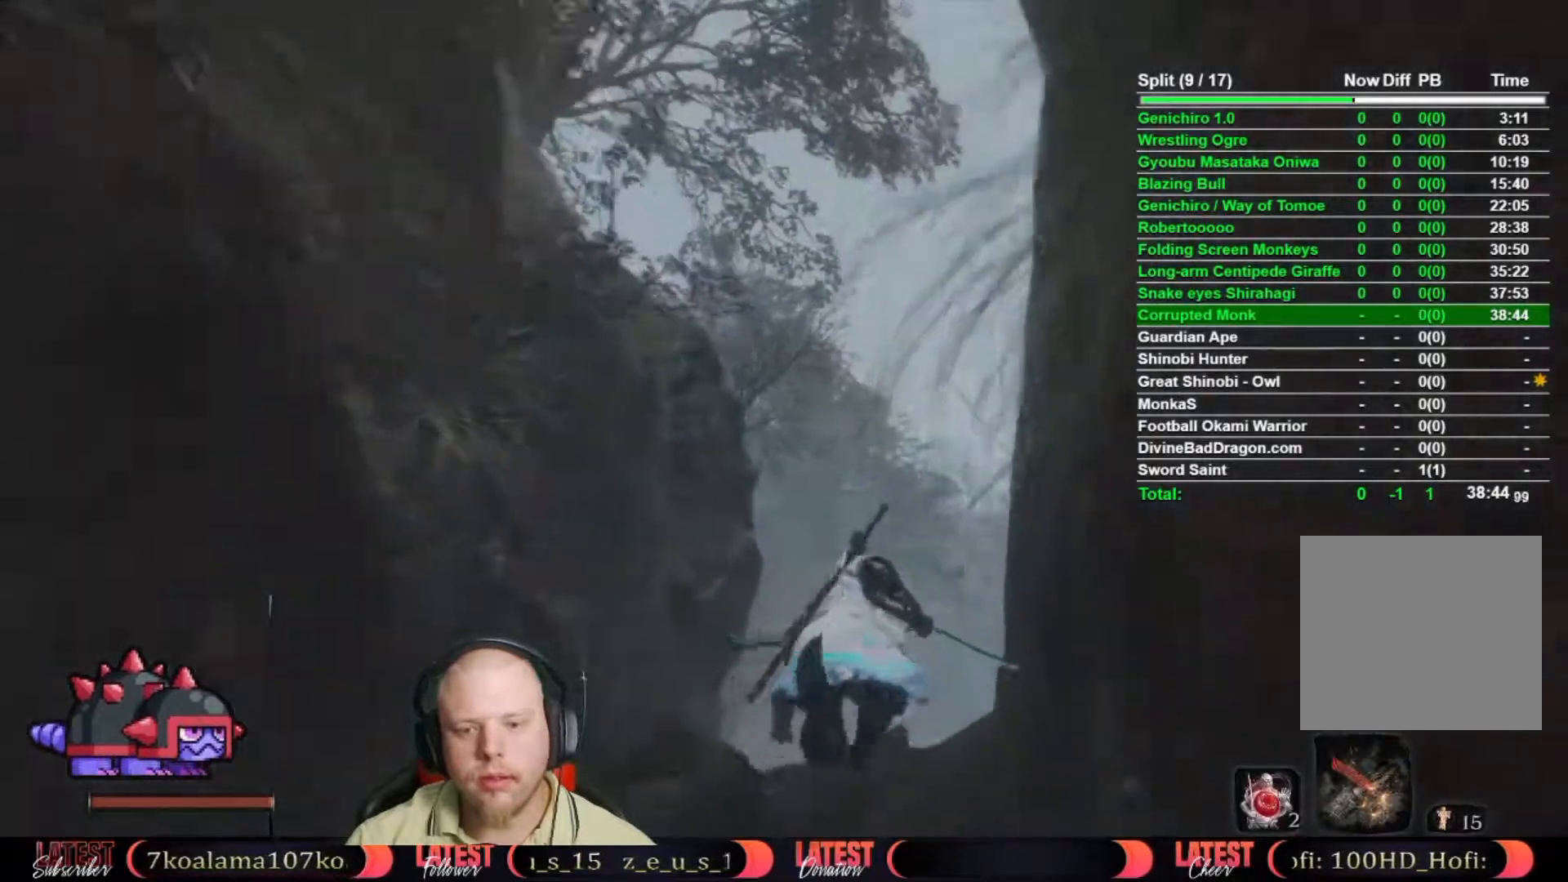
{"buttons": [], "left_stick": "up", "right_stick": "center", "events": [[67, "right_stick", "down-right"], [217, "right_stick", "center"], [333, "X", "down"], [467, "X", "up"]]}
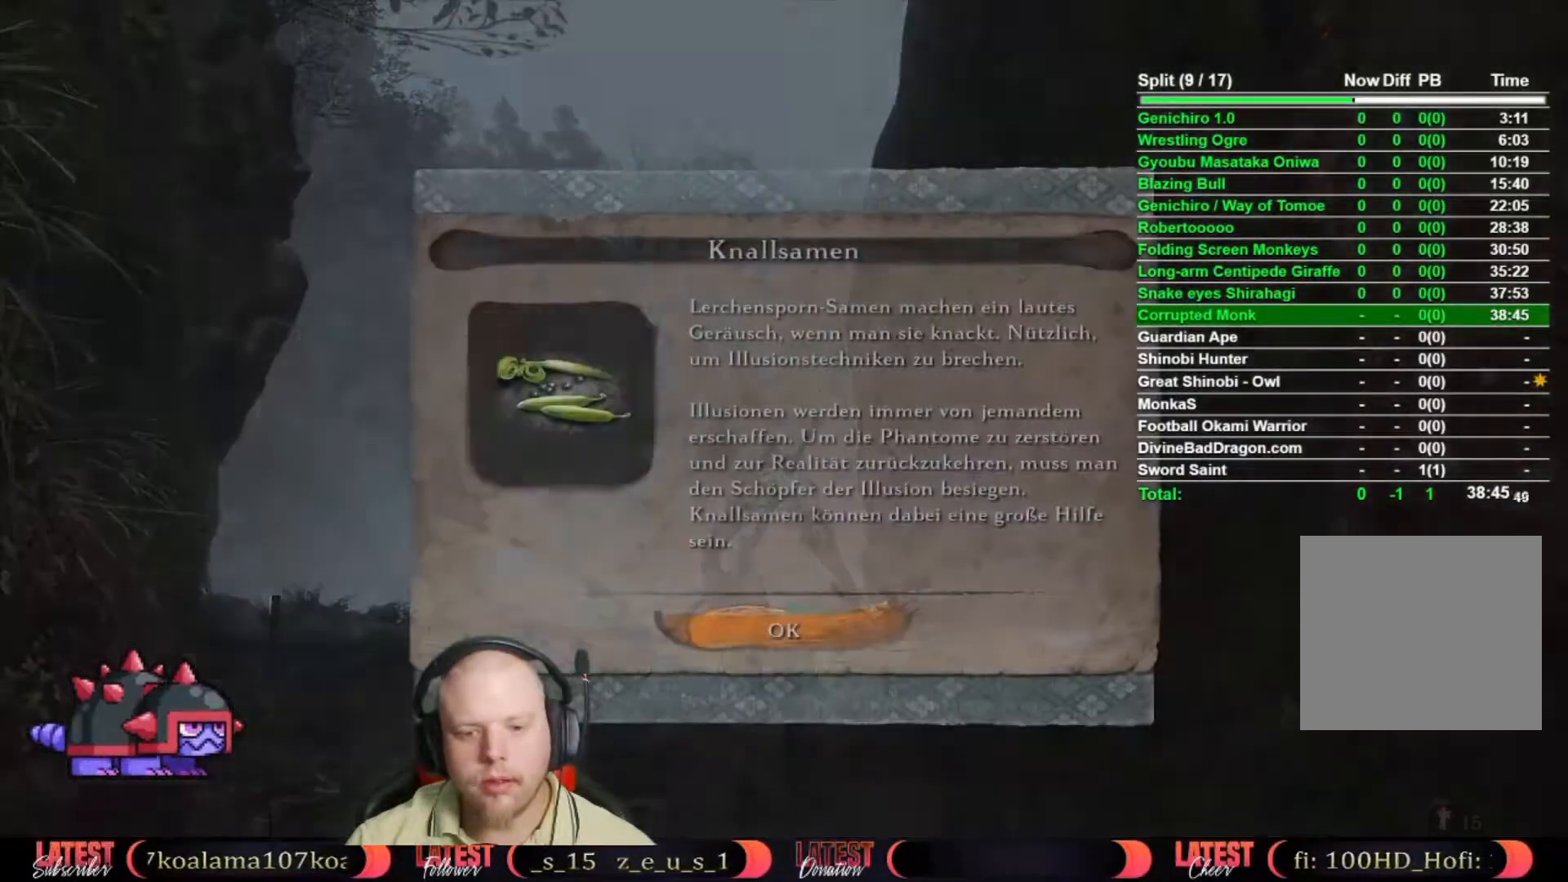
{"buttons": ["START"], "left_stick": "up", "right_stick": "center", "events": [[233, "A", "down"], [333, "A", "up"], [500, "START", "down"]]}
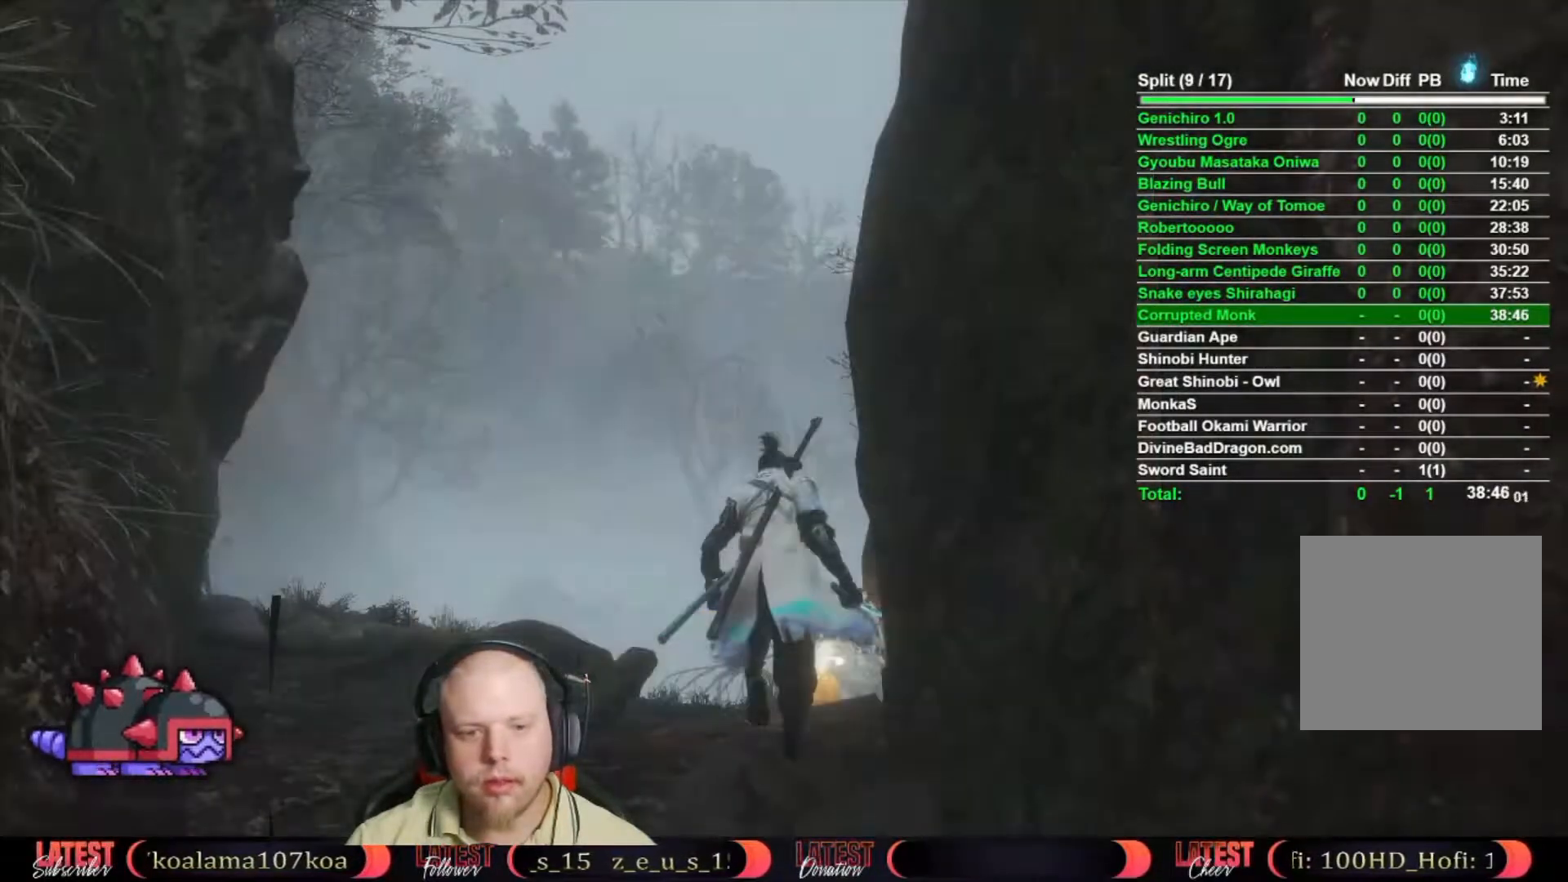
{"buttons": [], "left_stick": "center", "right_stick": "center", "events": [[200, "START", "up"], [250, "left_stick", "center"]]}
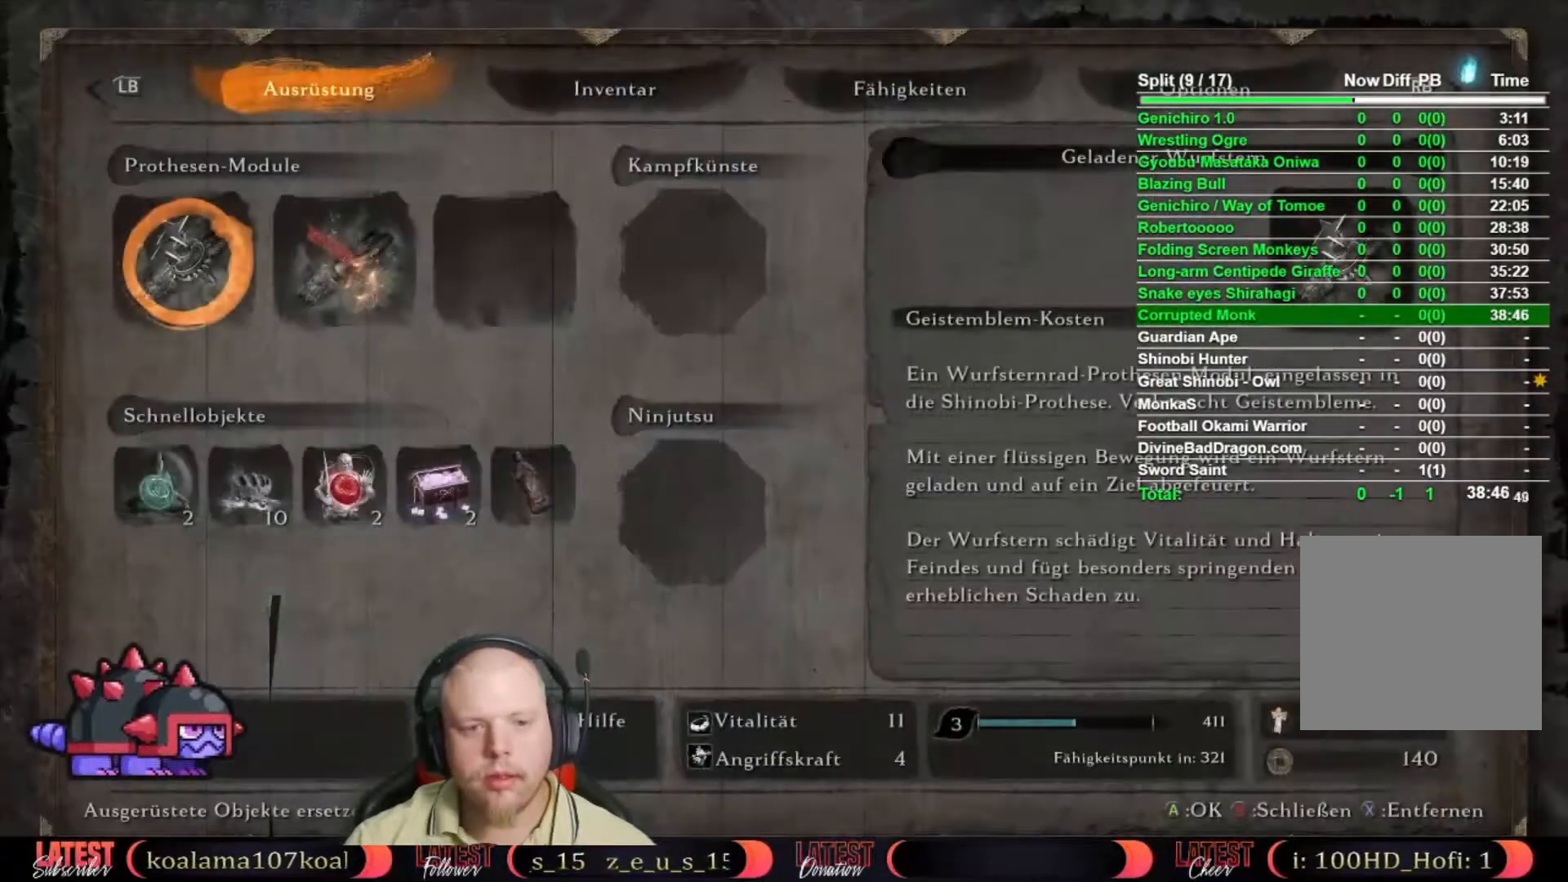
{"buttons": [], "left_stick": "center", "right_stick": "center", "events": [[33, "DPAD_DOWN", "down"], [117, "DPAD_DOWN", "up"], [183, "DPAD_RIGHT", "down"], [250, "DPAD_RIGHT", "up"], [400, "DPAD_RIGHT", "down"], [483, "DPAD_RIGHT", "up"]]}
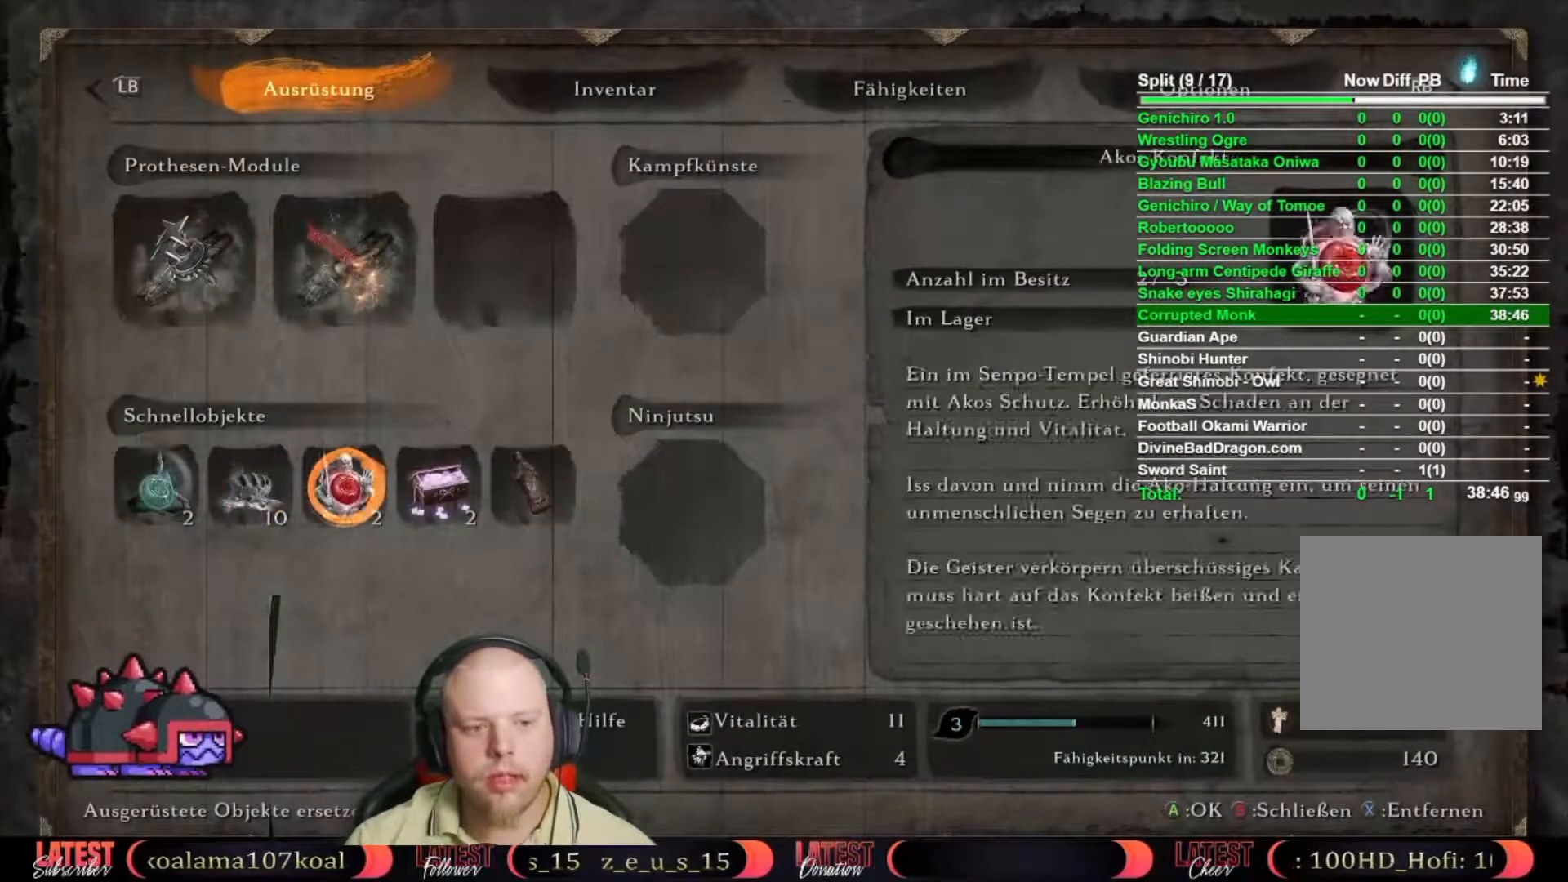
{"buttons": [], "left_stick": "center", "right_stick": "center", "events": [[33, "DPAD_RIGHT", "down"], [100, "DPAD_RIGHT", "up"], [133, "A", "down"], [250, "A", "up"], [400, "DPAD_DOWN", "down"], [467, "DPAD_DOWN", "up"]]}
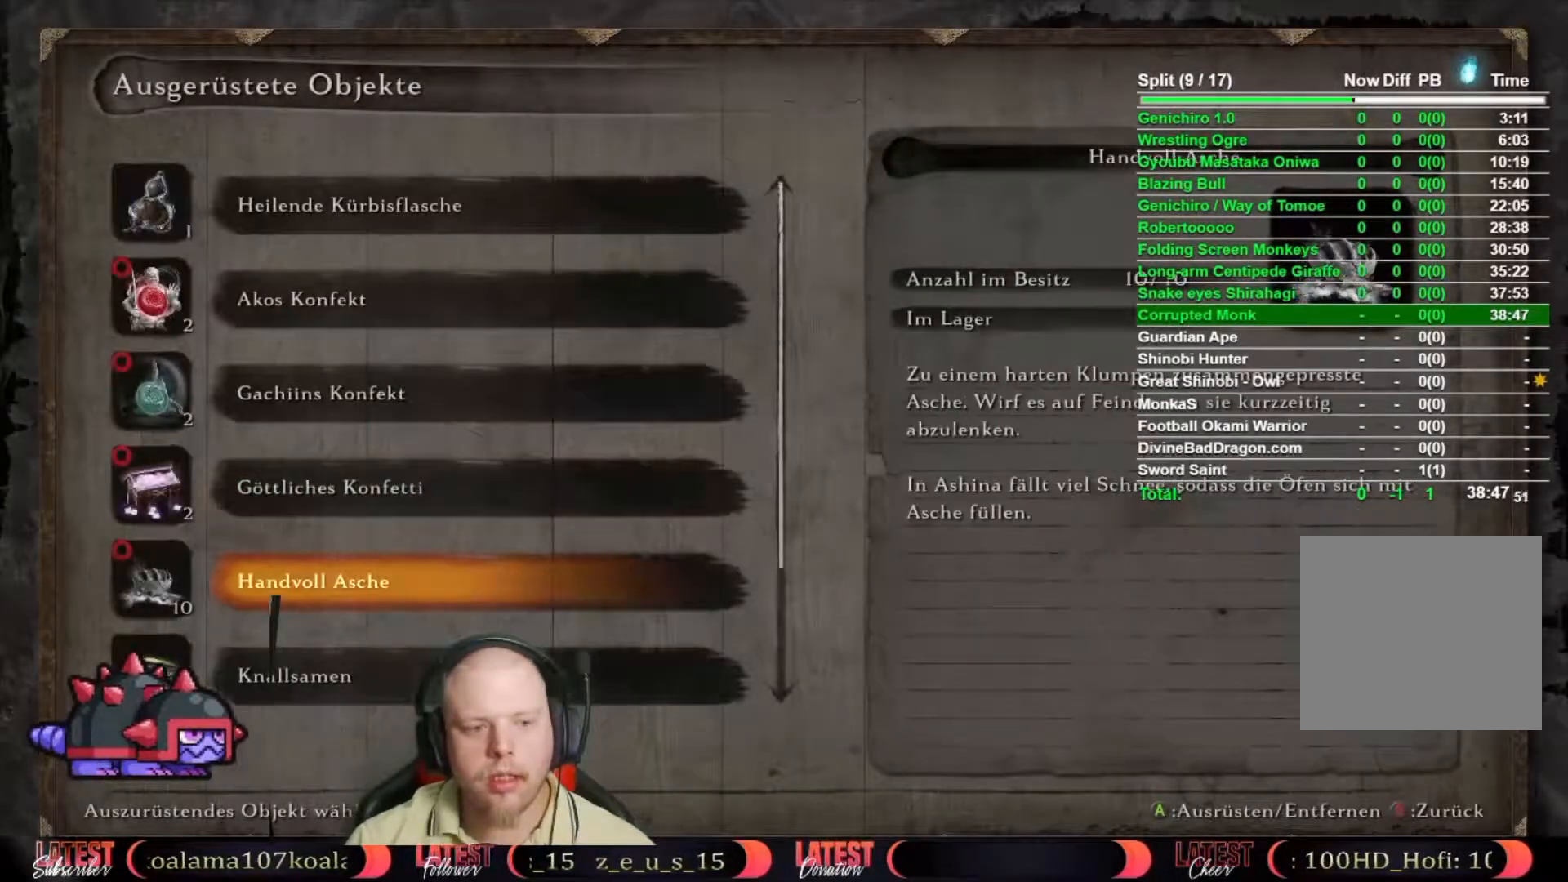
{"buttons": [], "left_stick": "center", "right_stick": "center", "events": [[33, "DPAD_DOWN", "down"], [117, "DPAD_DOWN", "up"], [317, "A", "down"], [417, "A", "up"]]}
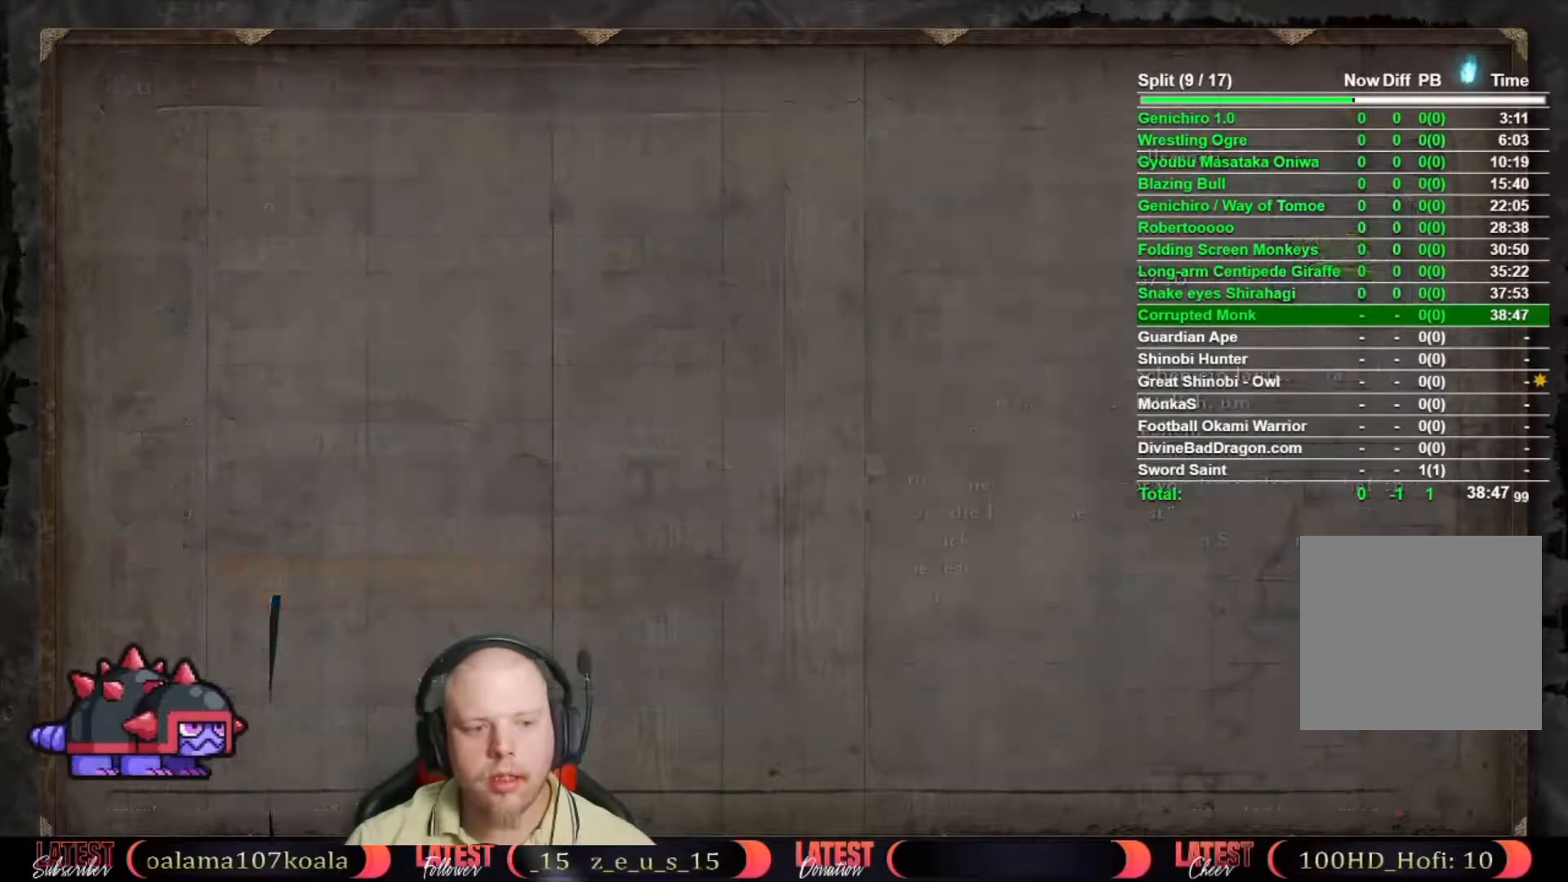
{"buttons": ["B"], "left_stick": "up", "right_stick": "center", "events": [[100, "B", "down"], [200, "B", "up"], [267, "left_stick", "up"], [383, "B", "down"]]}
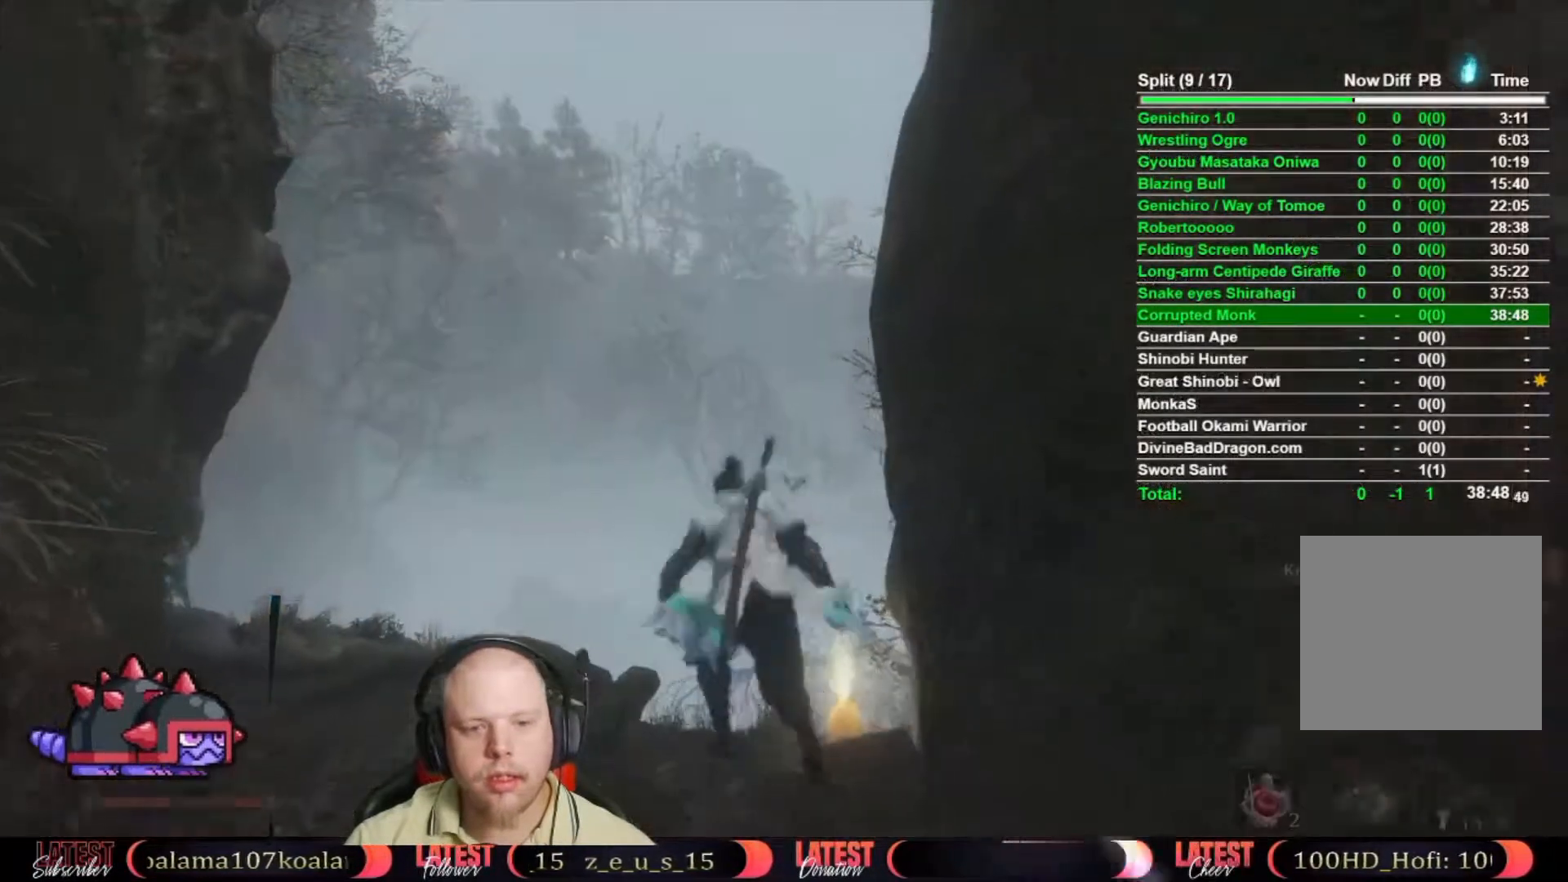
{"buttons": ["B"], "left_stick": "up", "right_stick": "center", "events": []}
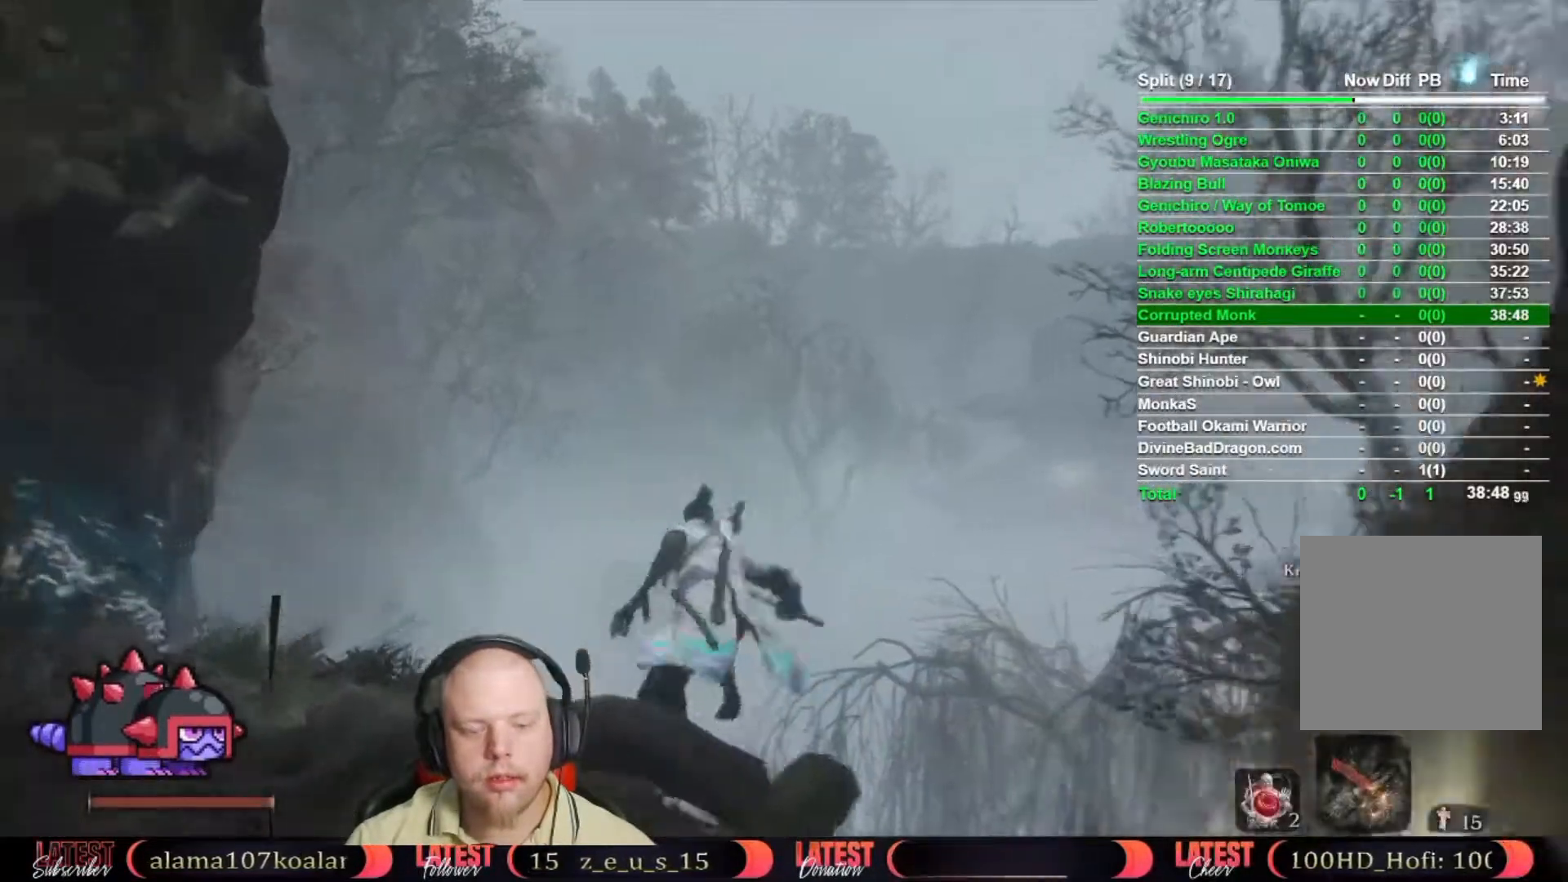
{"buttons": ["B"], "left_stick": "up", "right_stick": "center", "events": [[100, "B", "up"], [200, "right_stick", "down-left"], [333, "right_stick", "center"], [450, "B", "down"]]}
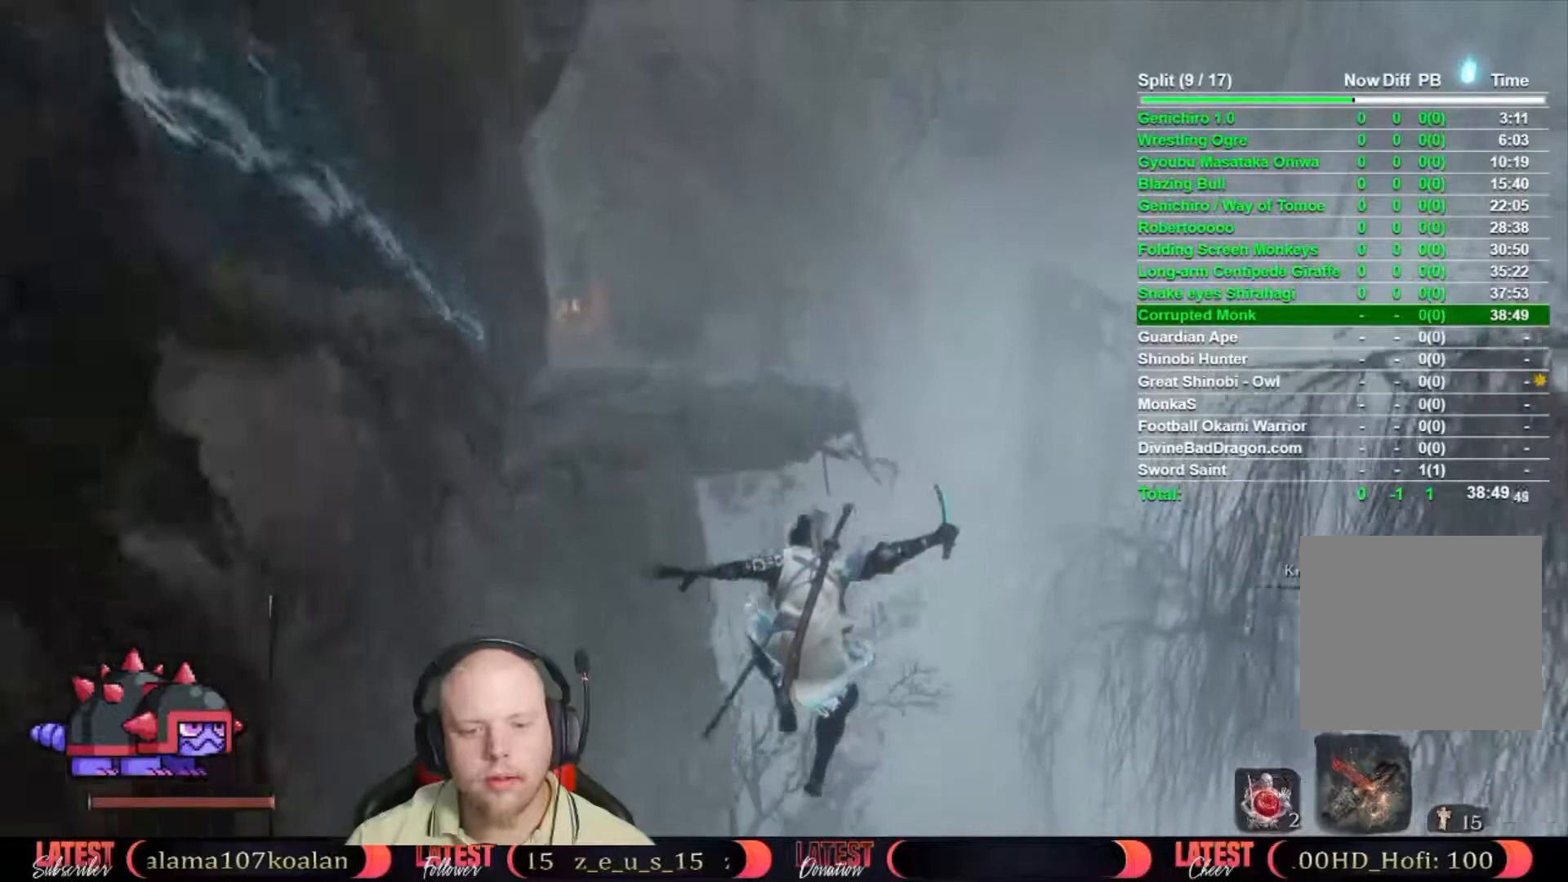
{"buttons": ["B"], "left_stick": "up", "right_stick": "center", "events": []}
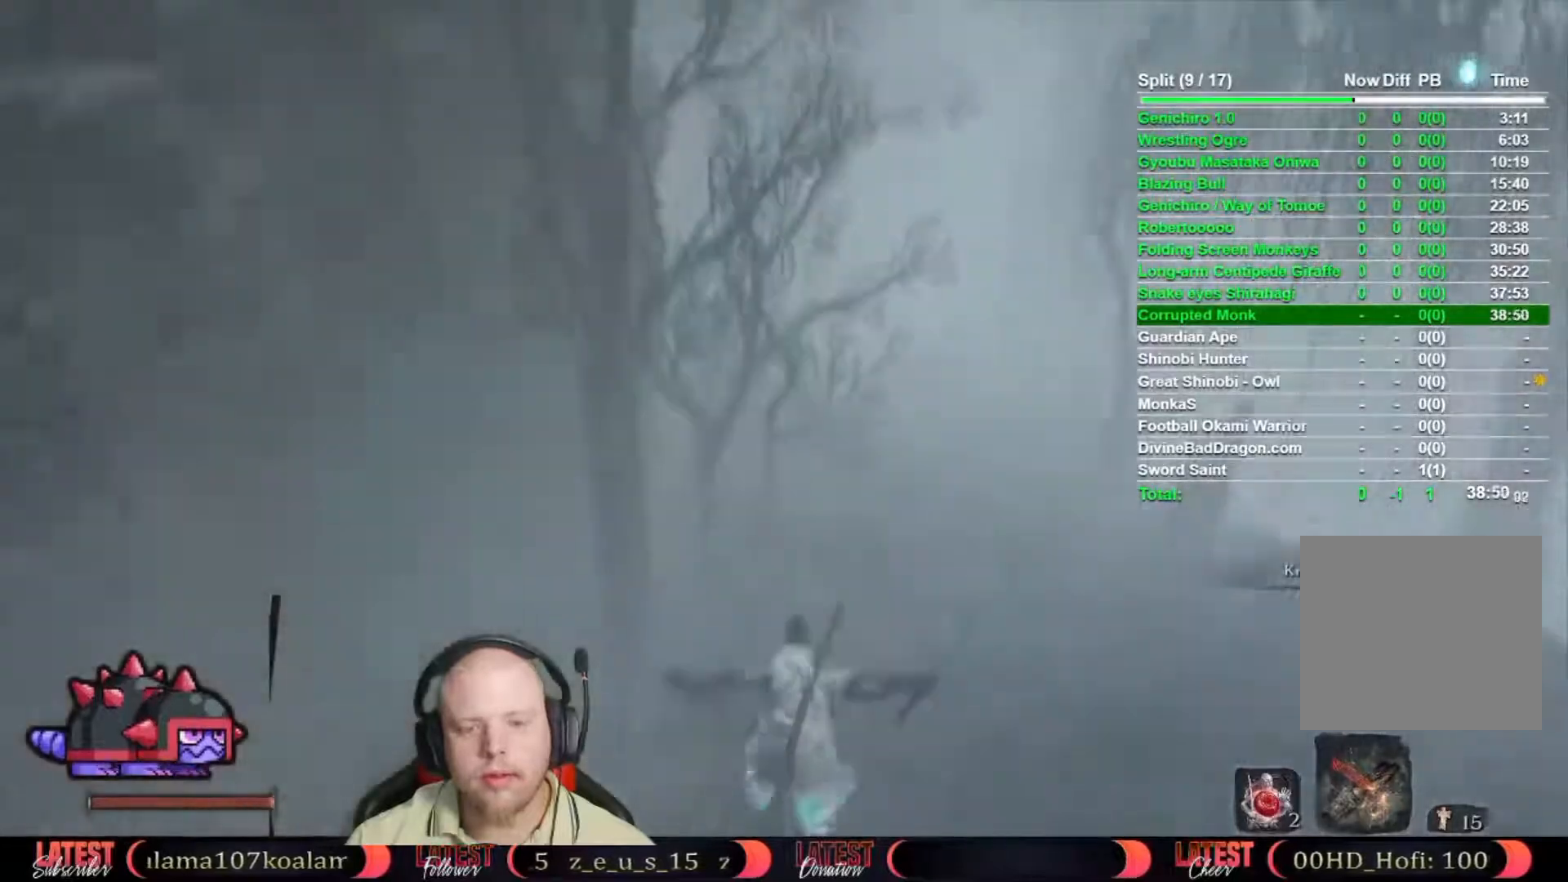
{"buttons": ["B"], "left_stick": "up", "right_stick": "center", "events": []}
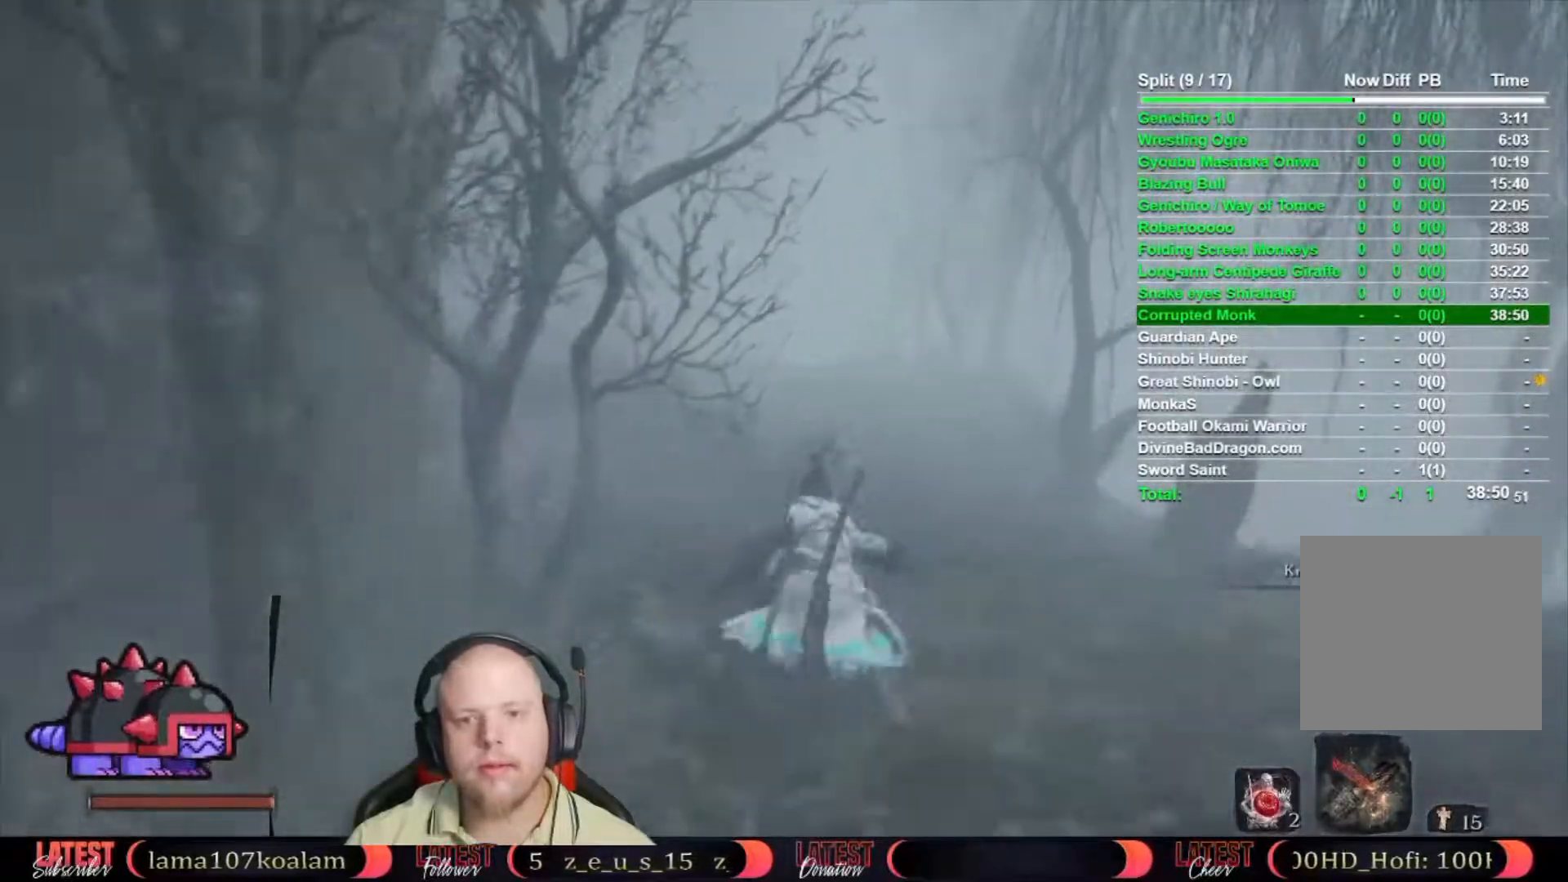
{"buttons": ["B"], "left_stick": "up", "right_stick": "center", "events": []}
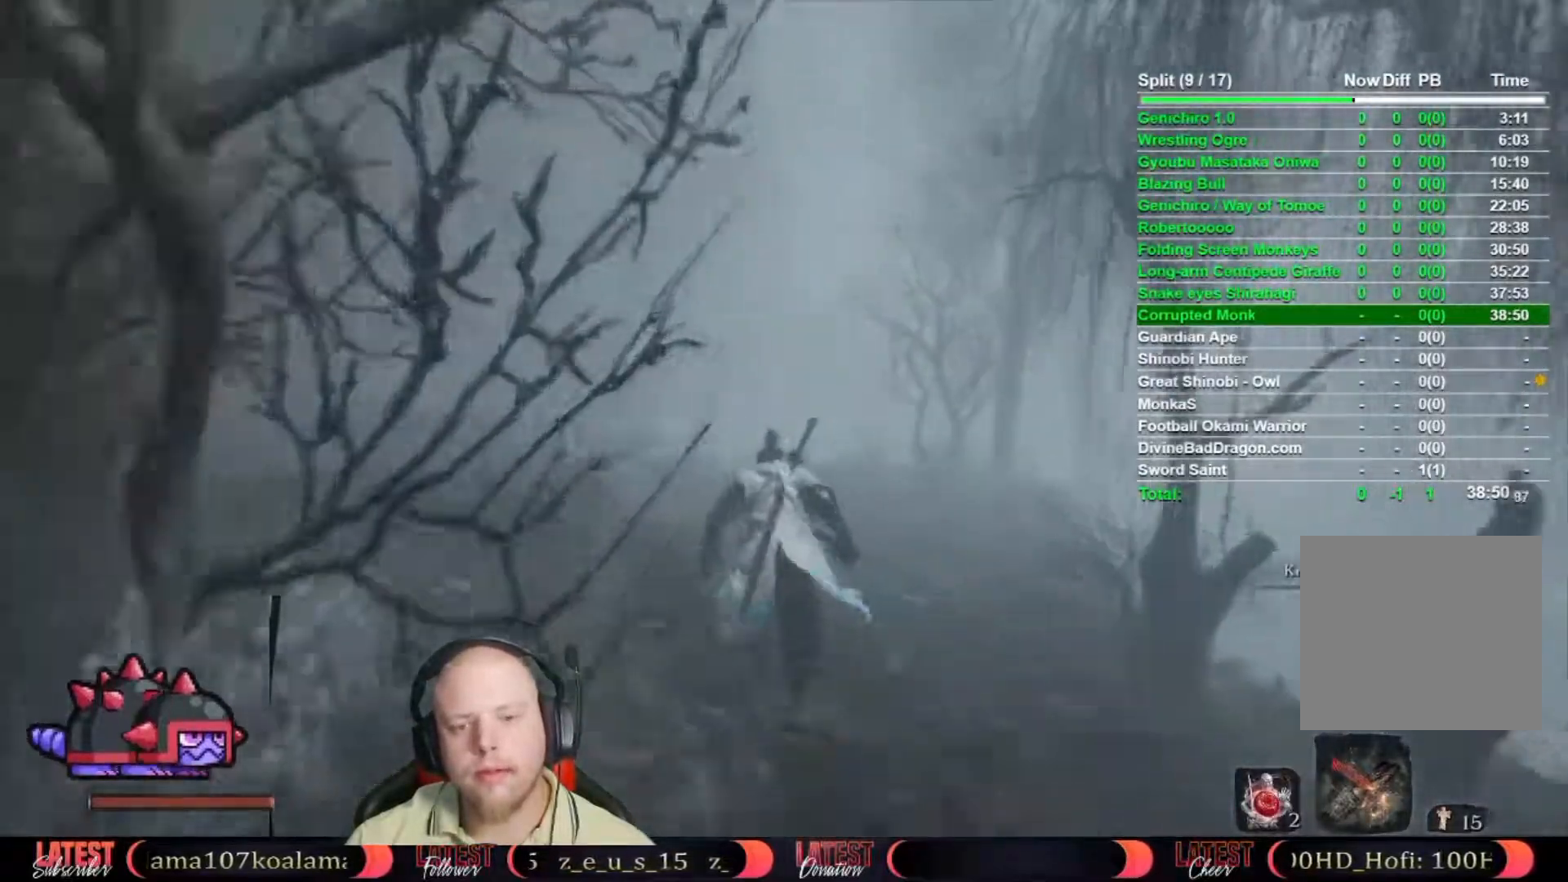
{"buttons": ["B"], "left_stick": "up", "right_stick": "center", "events": []}
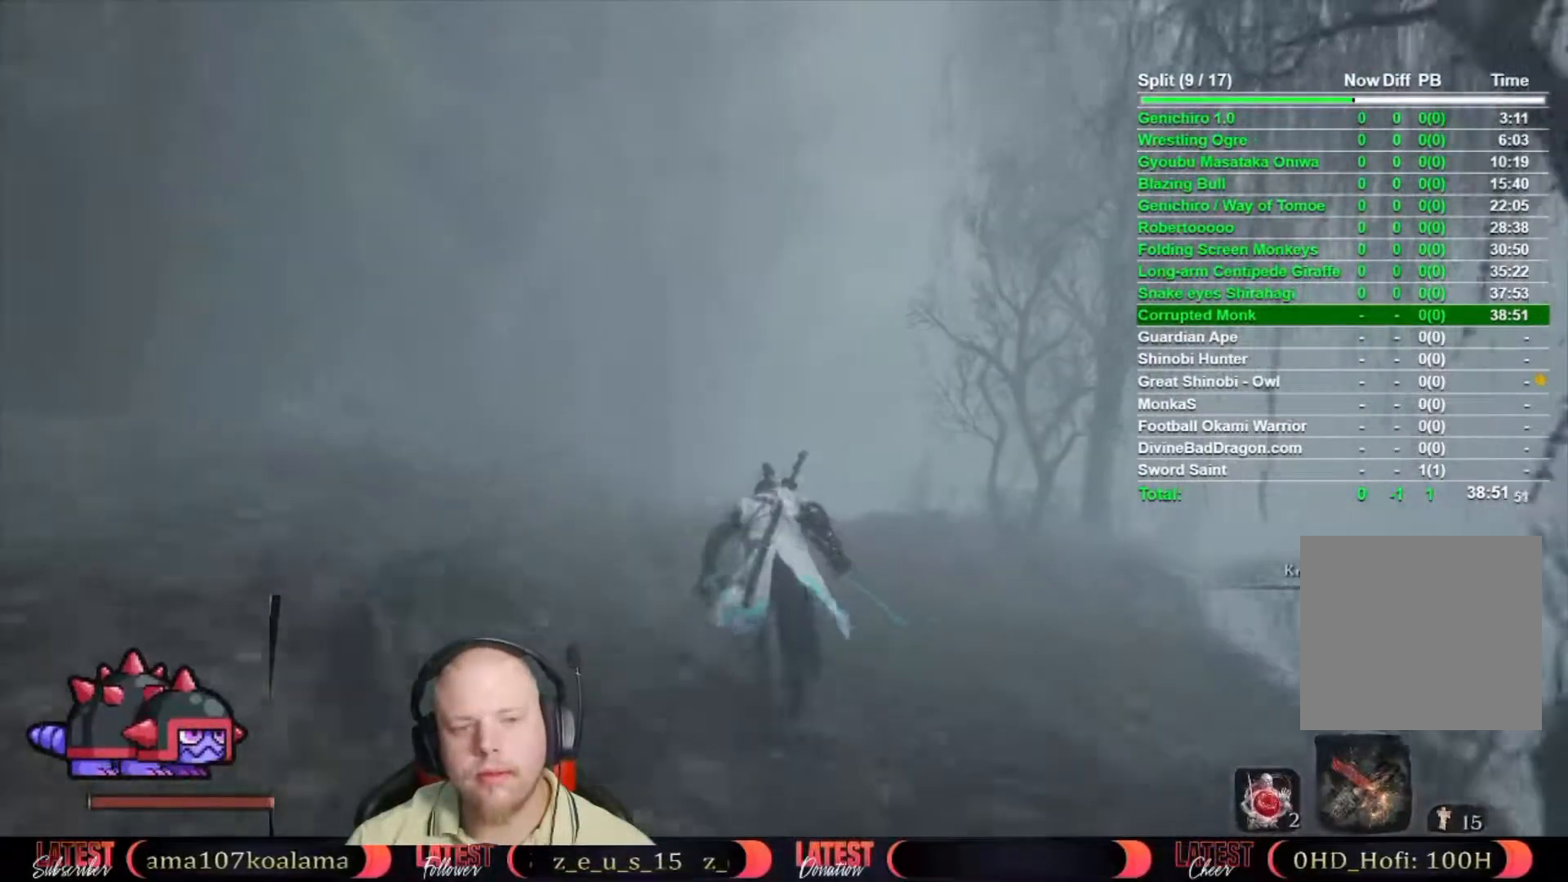
{"buttons": ["B"], "left_stick": "up", "right_stick": "center", "events": []}
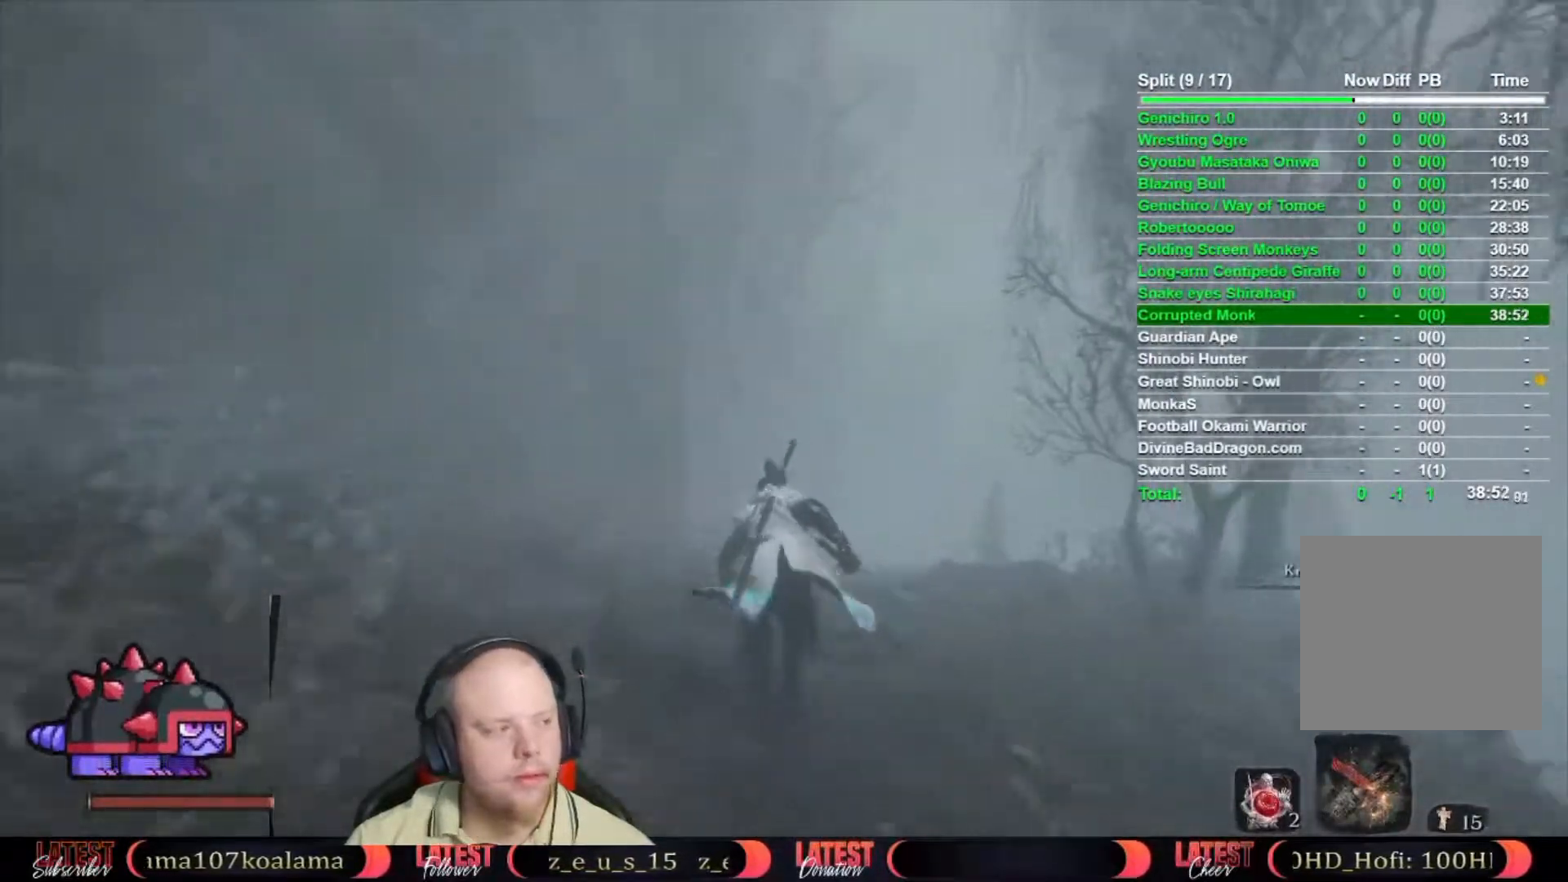
{"buttons": ["B"], "left_stick": "up", "right_stick": "center", "events": []}
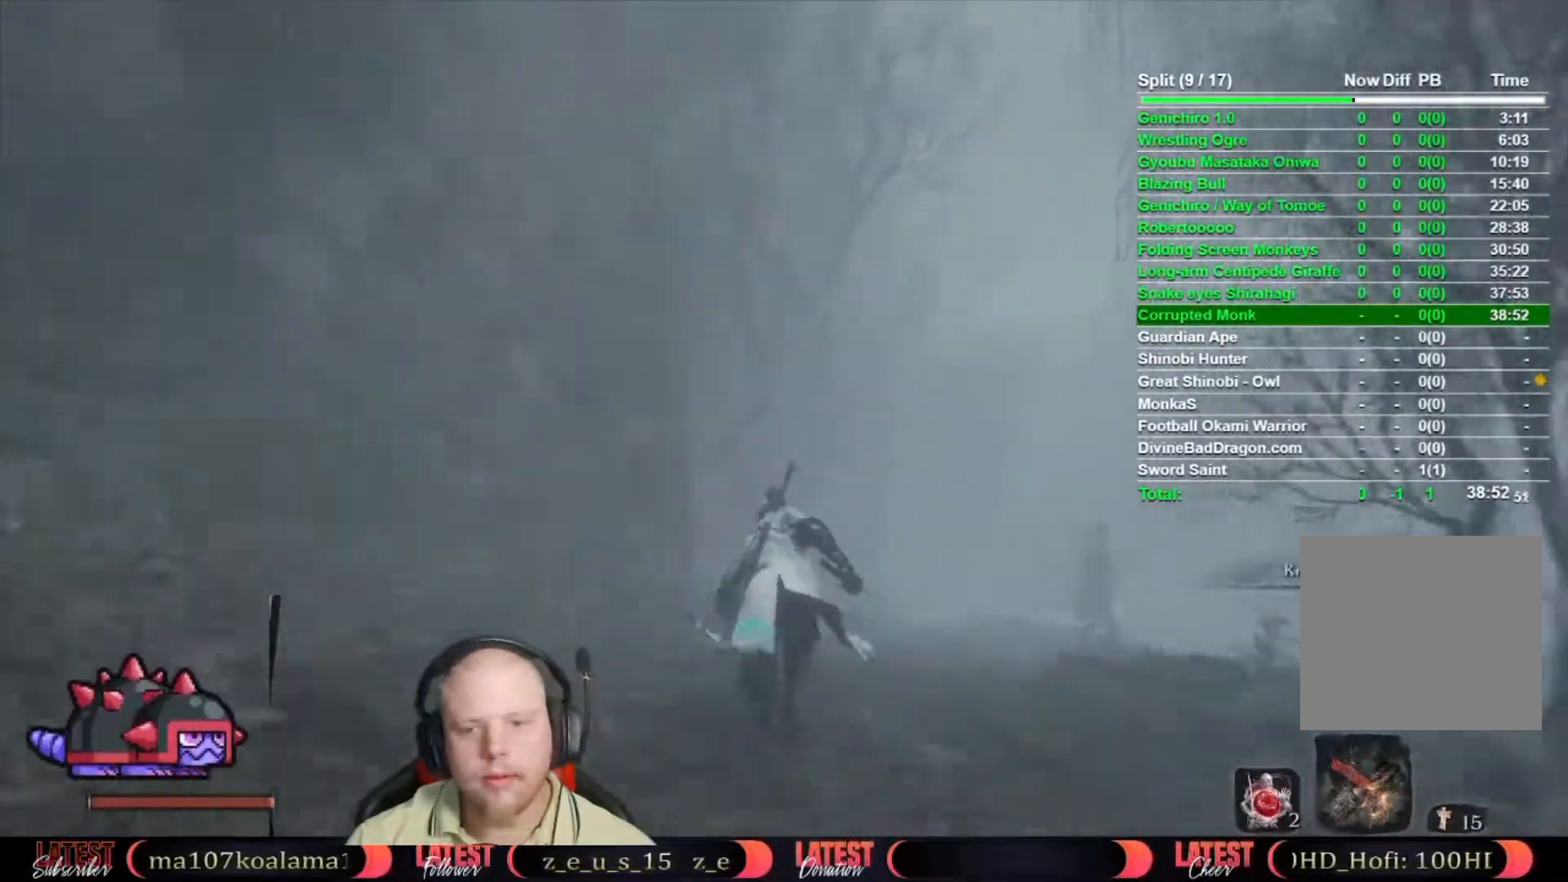
{"buttons": ["B"], "left_stick": "up", "right_stick": "center", "events": []}
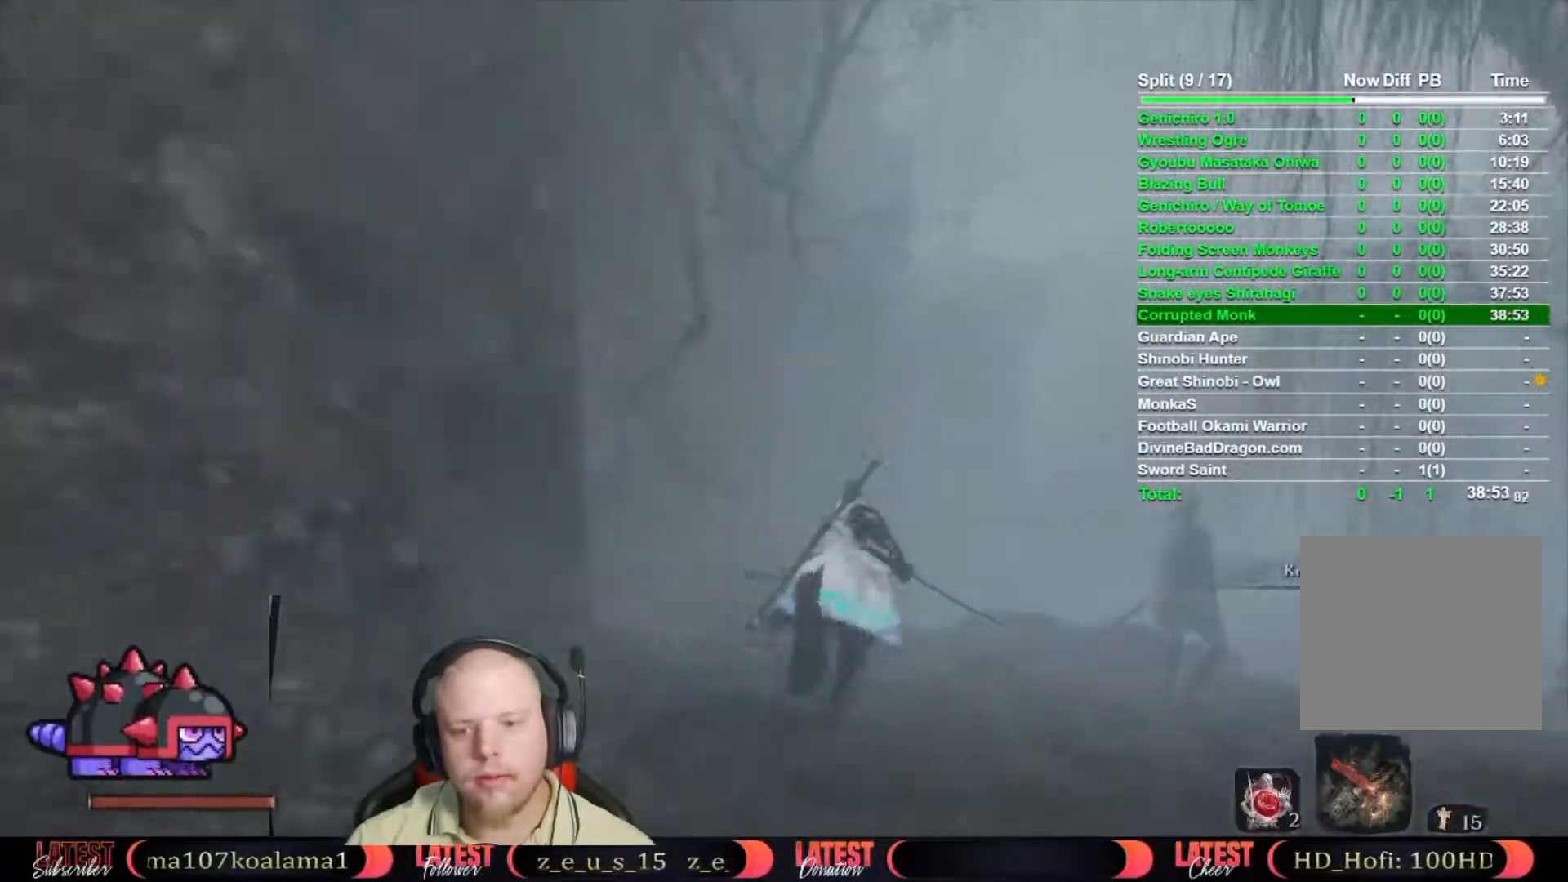
{"buttons": ["B"], "left_stick": "up", "right_stick": "center", "events": []}
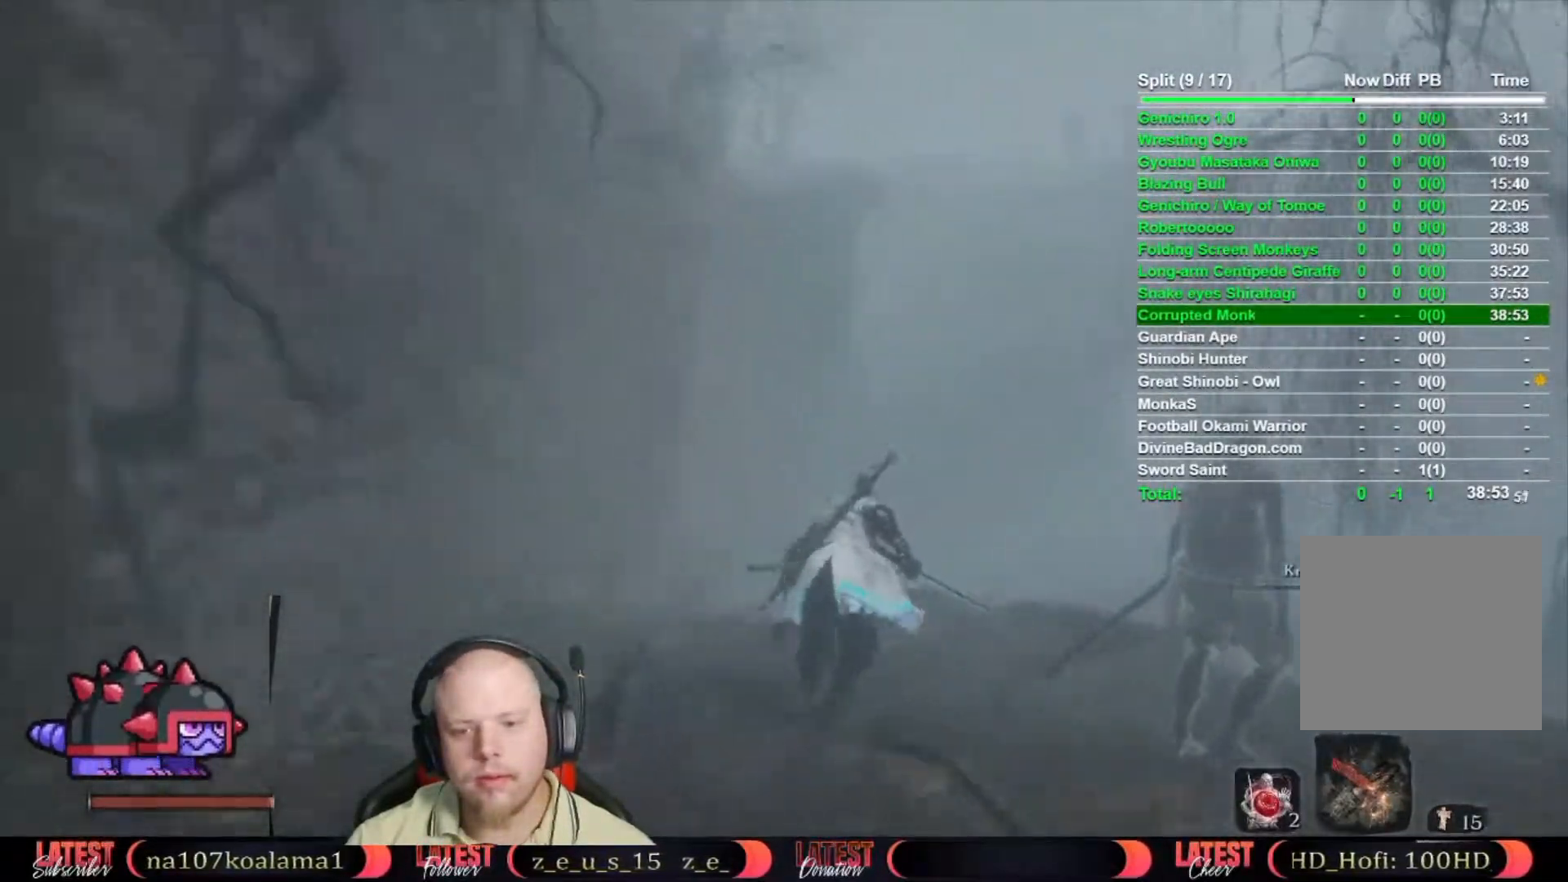
{"buttons": [], "left_stick": "up", "right_stick": "up-left", "events": [[250, "A", "down"], [383, "A", "up"], [383, "B", "up"], [483, "right_stick", "up-left"]]}
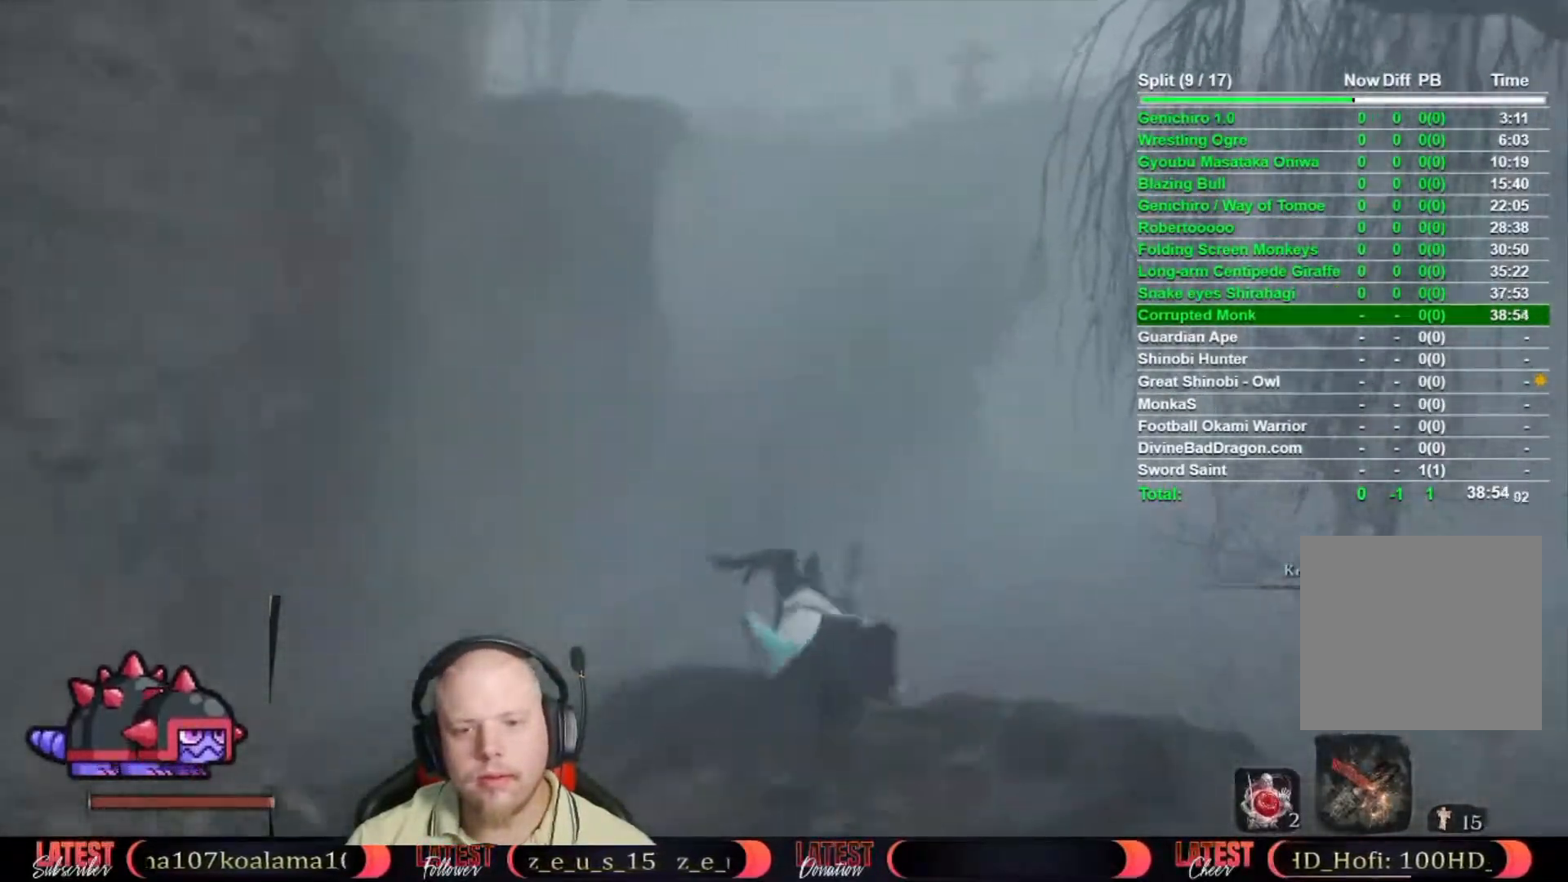
{"buttons": [], "left_stick": "up", "right_stick": "center", "events": [[100, "right_stick", "center"], [350, "right_stick", "left"], [450, "right_stick", "center"]]}
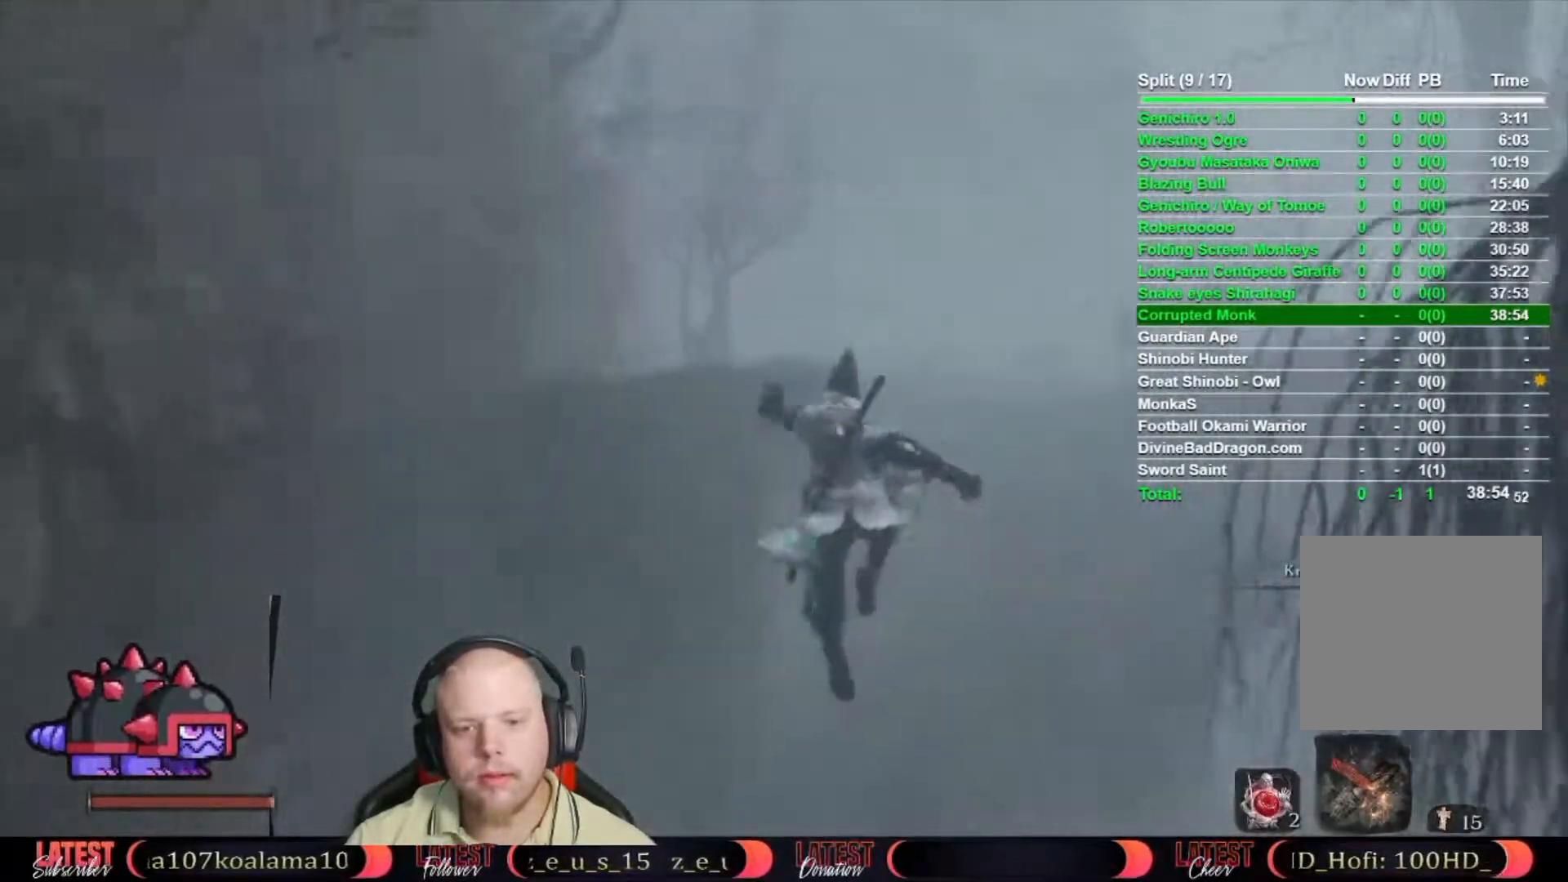
{"buttons": [], "left_stick": "up", "right_stick": "center", "events": [[267, "A", "down"], [350, "A", "up"]]}
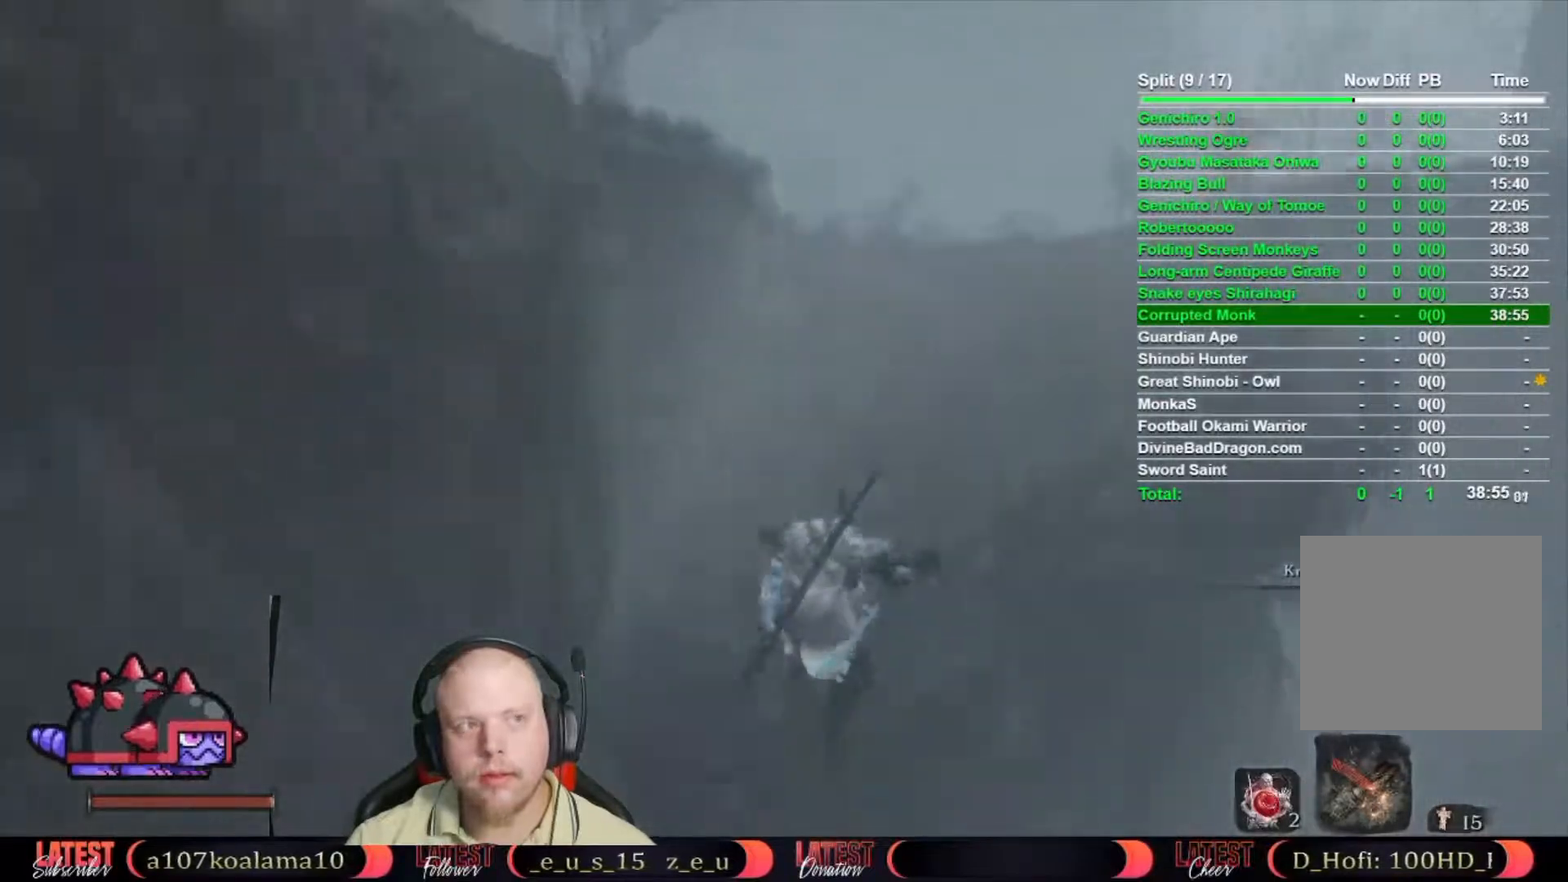
{"buttons": ["B"], "left_stick": "up", "right_stick": "center", "events": [[83, "right_stick", "up-right"], [183, "right_stick", "center"], [500, "B", "down"]]}